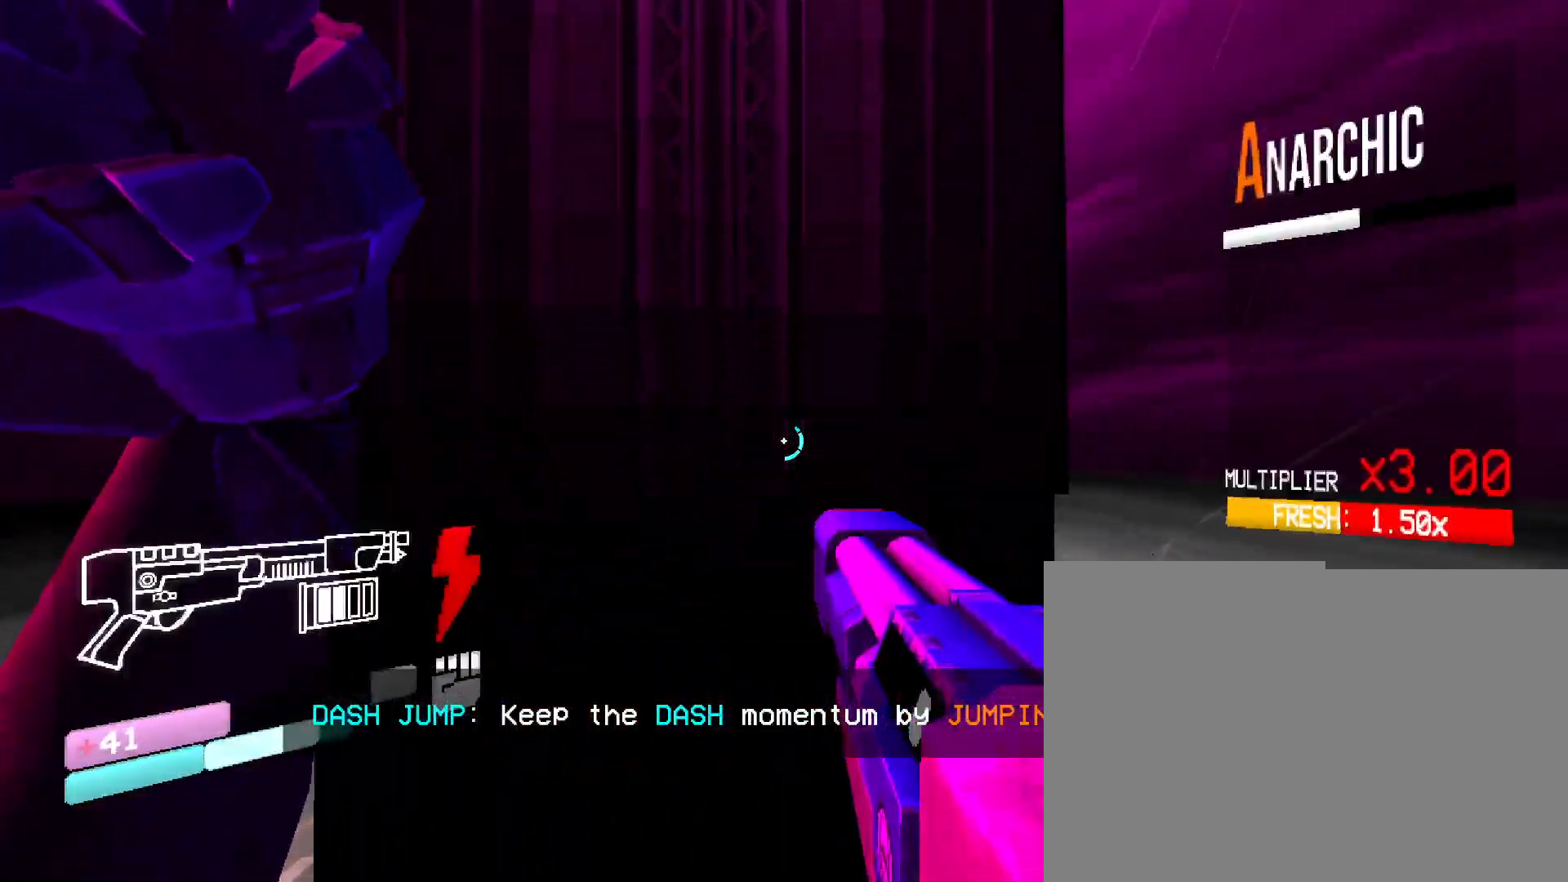
Gameplay with keyboard and mouse; each line is a JSON object with the keys and mouse buttons held at the frame after it. "events" lists presses ("down") and releases ("up") of "1", "2", "3", "4", "5", "a", "b", "c", "d", "e", "f", "g", "q", "r", "s", "shift", "space", "t", "tab", "v", "w", "x", "z", "mouse_left", "mouse_wheel", "mouse_right", "mouse_mb4" and "mouse_mb5" between this image and that frame as [ms after this image, input, new state], when the widget could be followed in between. "mouse_left", "mouse_wheel", "mouse_right", "mouse_mb4", "mouse_mb5" = the "left", "wheel", "right", "mb4", "mb5" buttons of the "mouse" list. No other keys are recorded. "wheel" means that the mouse wheel is clicked or scrolled. Mouse movement is not recorded. Not read: other_keys.
{"keys": [], "mouse": [], "events": []}
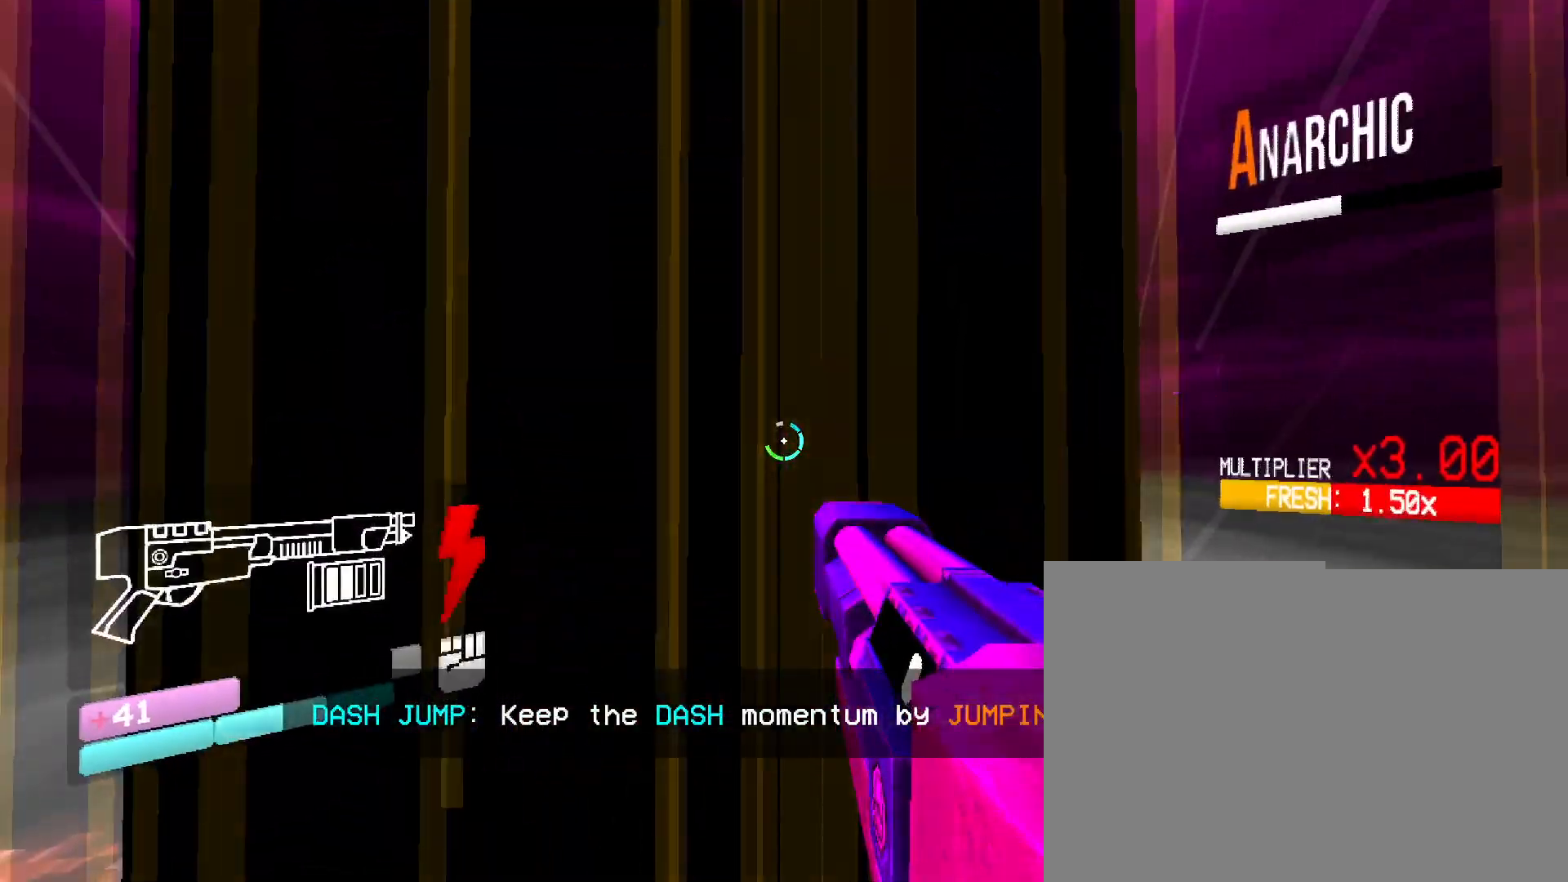
{"keys": [], "mouse": [], "events": []}
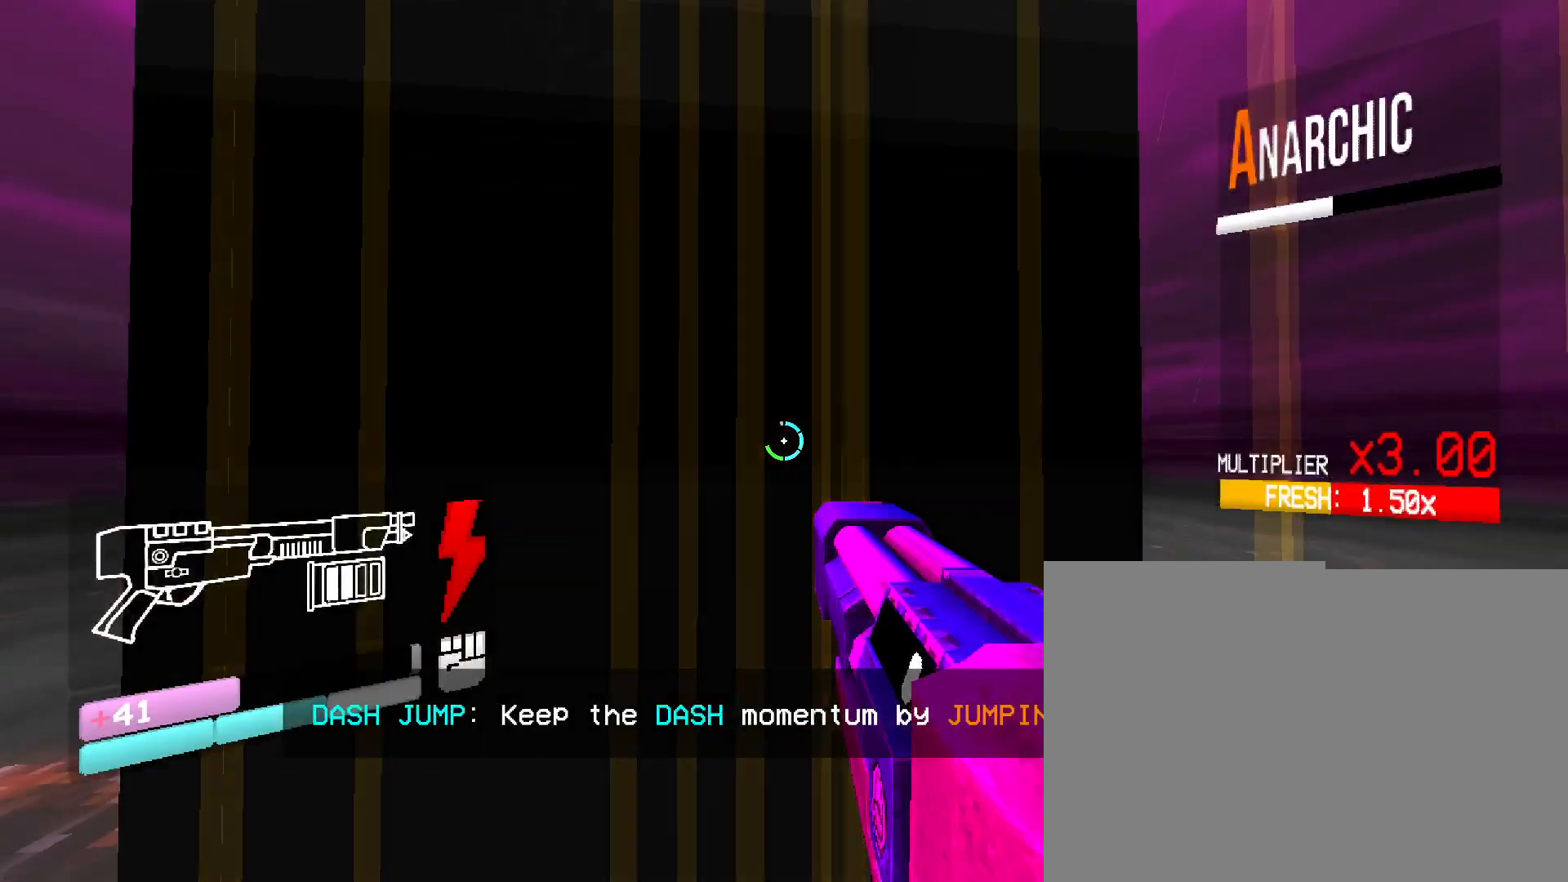
{"keys": [], "mouse": [], "events": []}
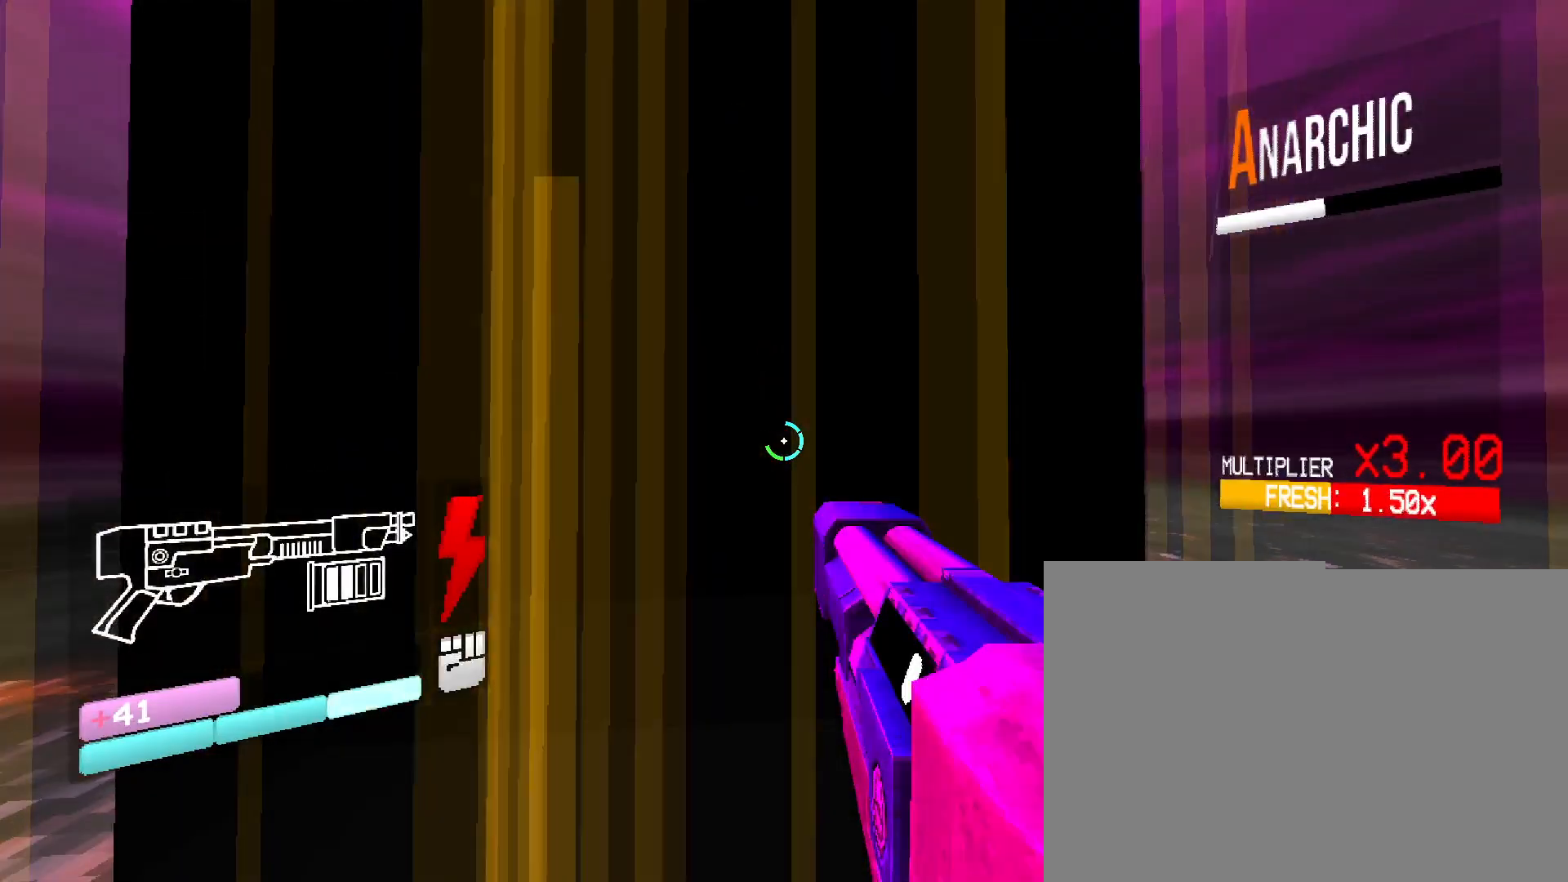
{"keys": [], "mouse": [], "events": []}
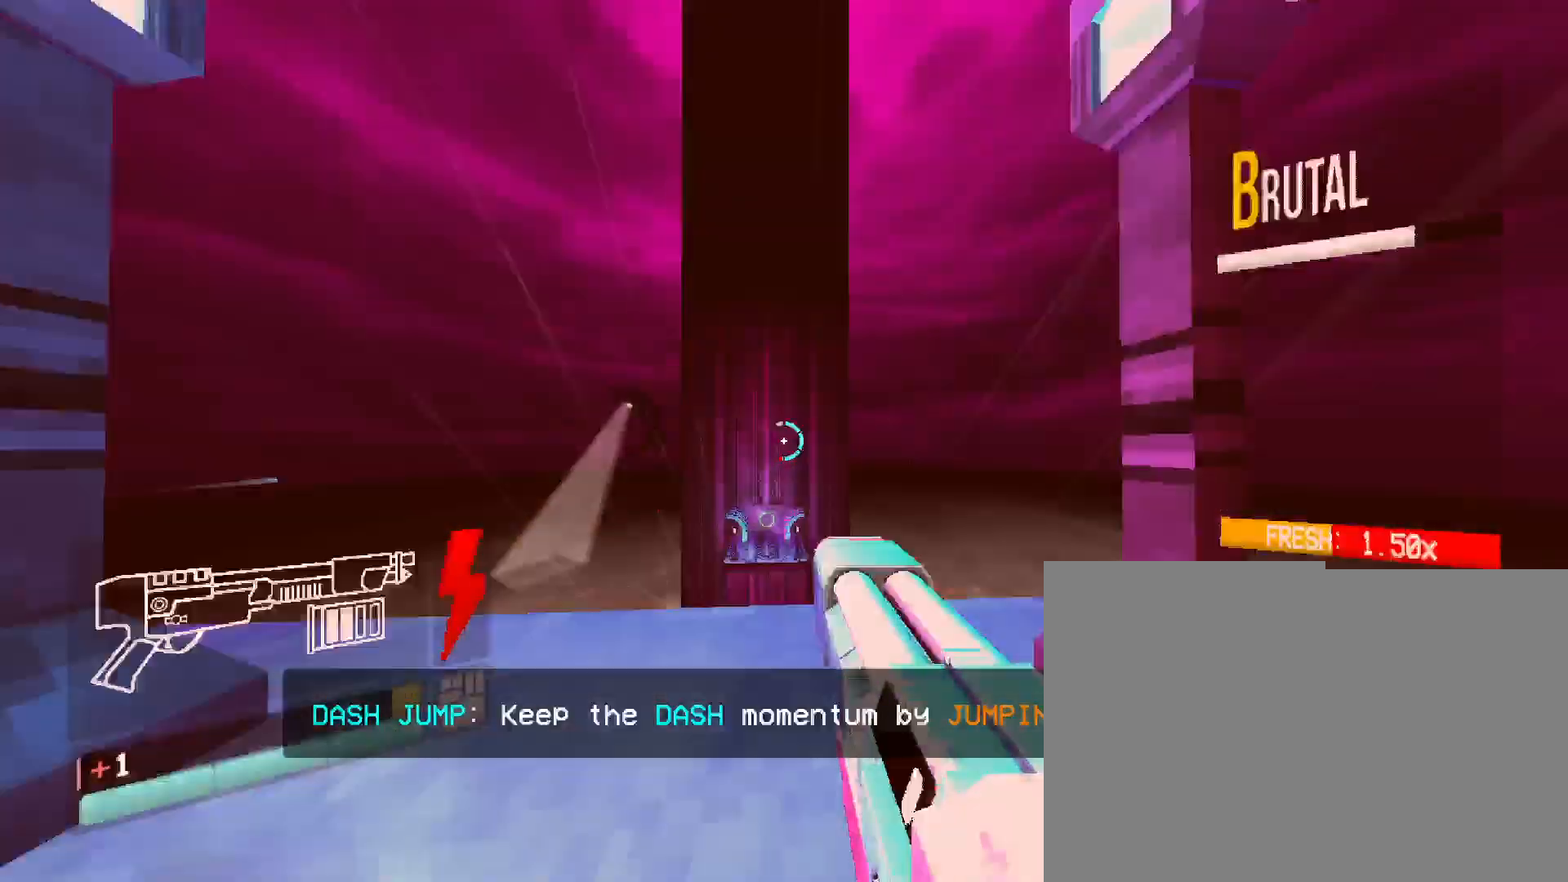
{"keys": ["space", "w"], "mouse": [], "events": [[217, "w", "down"], [283, "space", "down"]]}
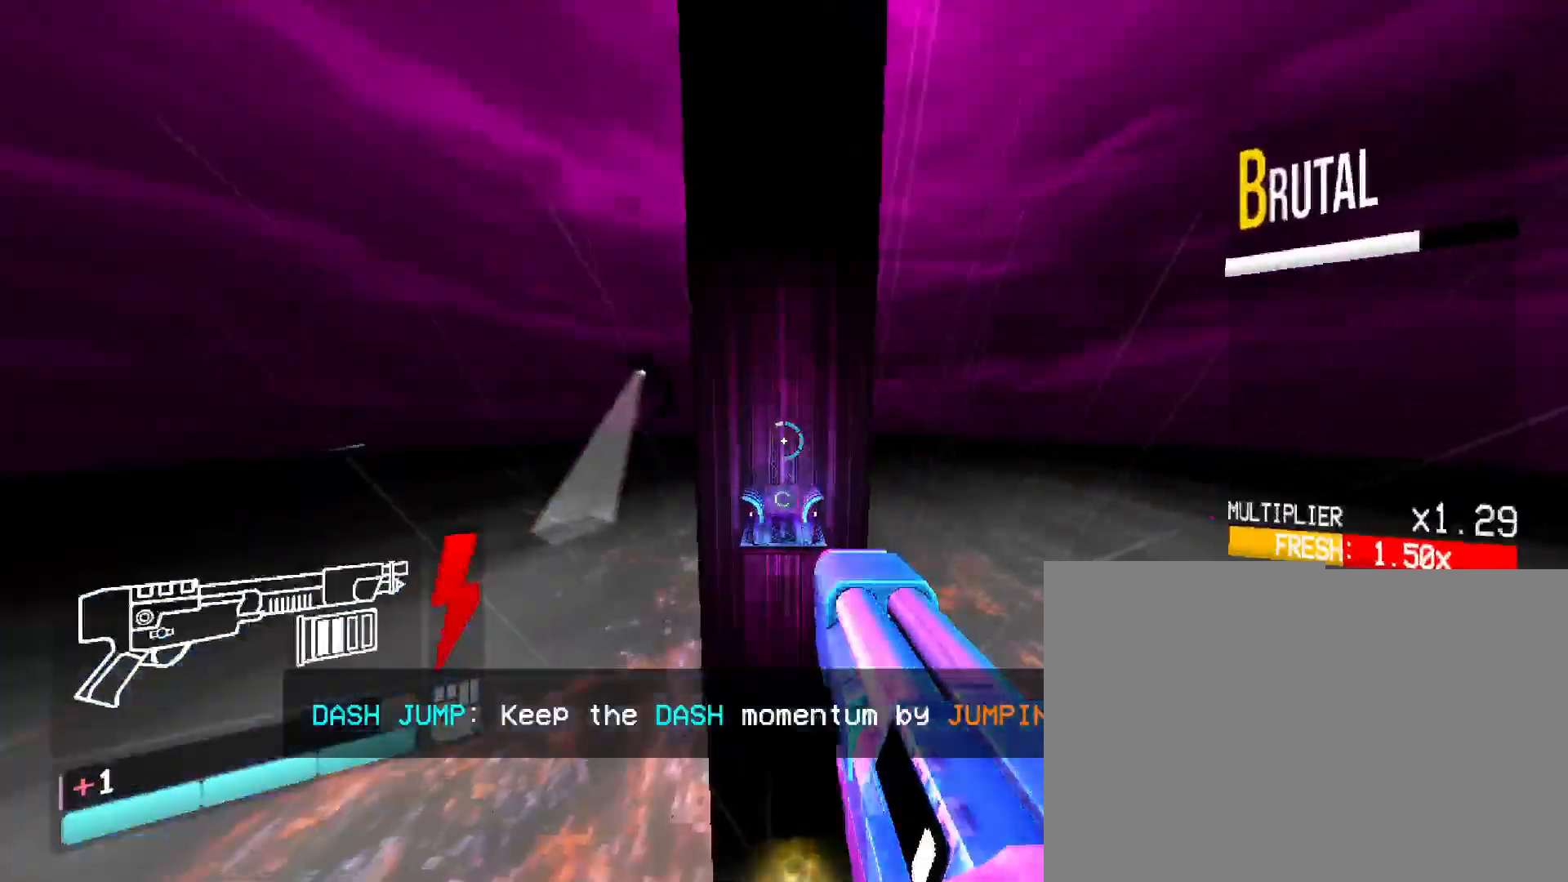
{"keys": ["w"], "mouse": [], "events": [[67, "space", "up"]]}
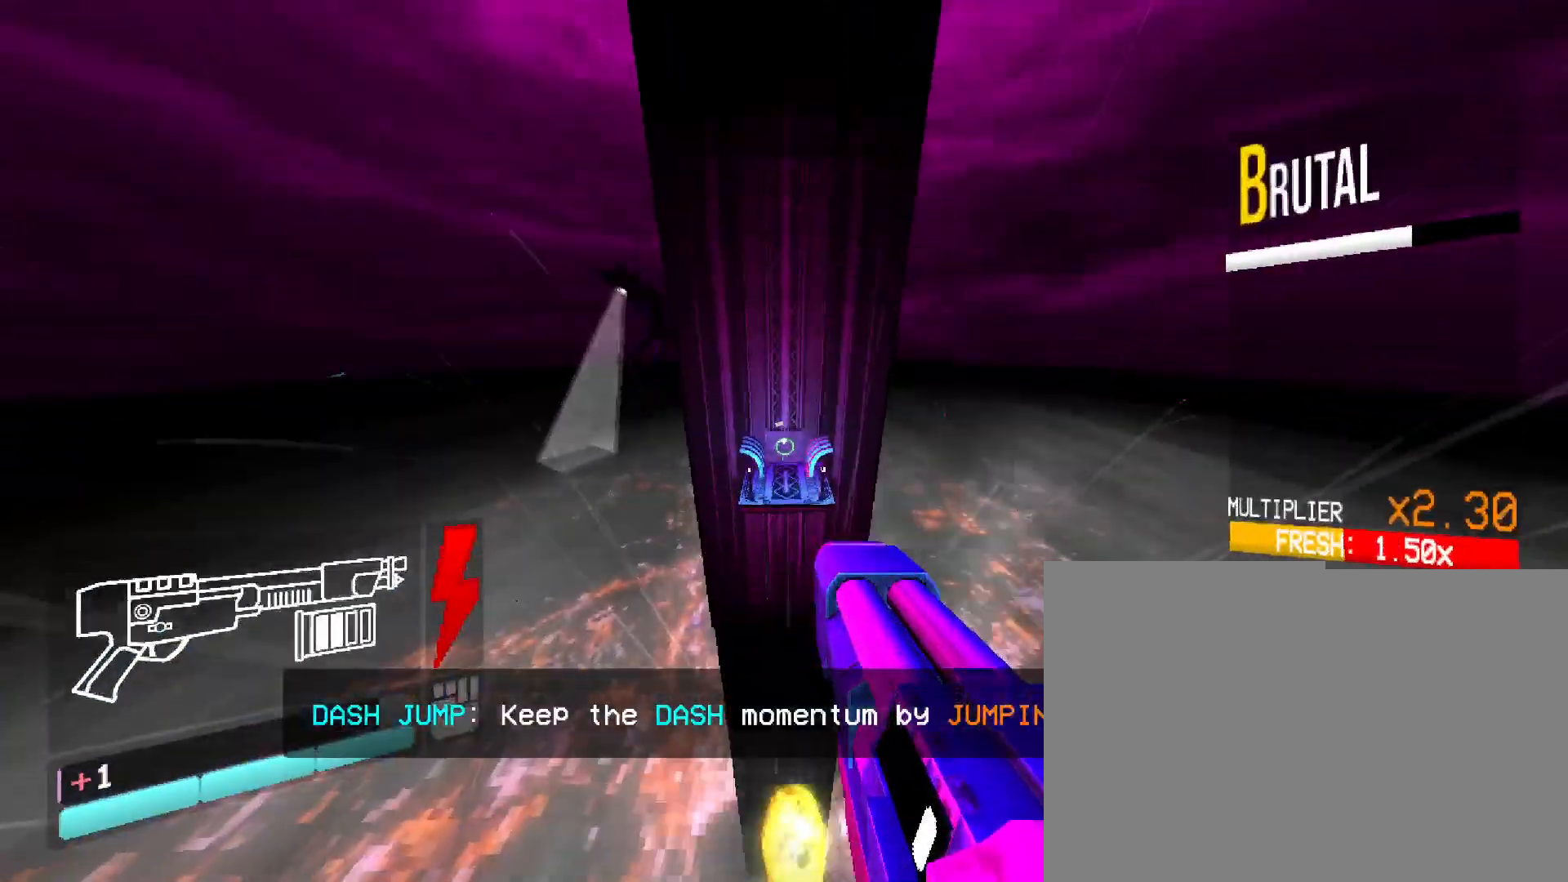
{"keys": ["shift", "w"], "mouse": [], "events": [[33, "shift", "down"], [200, "shift", "up"], [350, "shift", "down"]]}
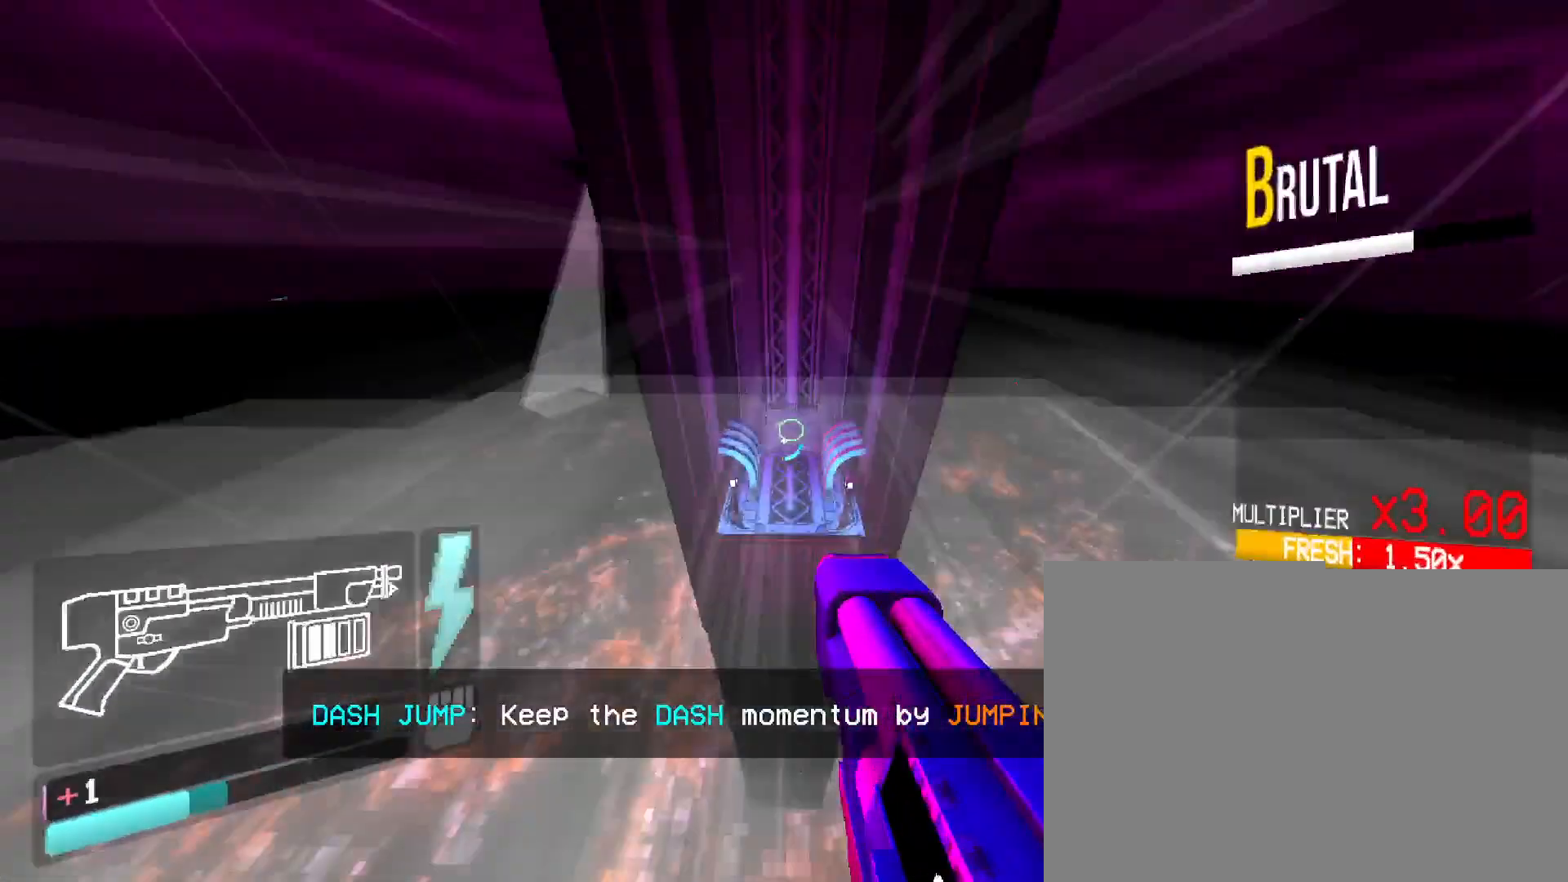
{"keys": ["w"], "mouse": [], "events": [[50, "shift", "up"], [150, "shift", "down"], [367, "shift", "up"], [483, "w", "up"], [500, "w", "down"]]}
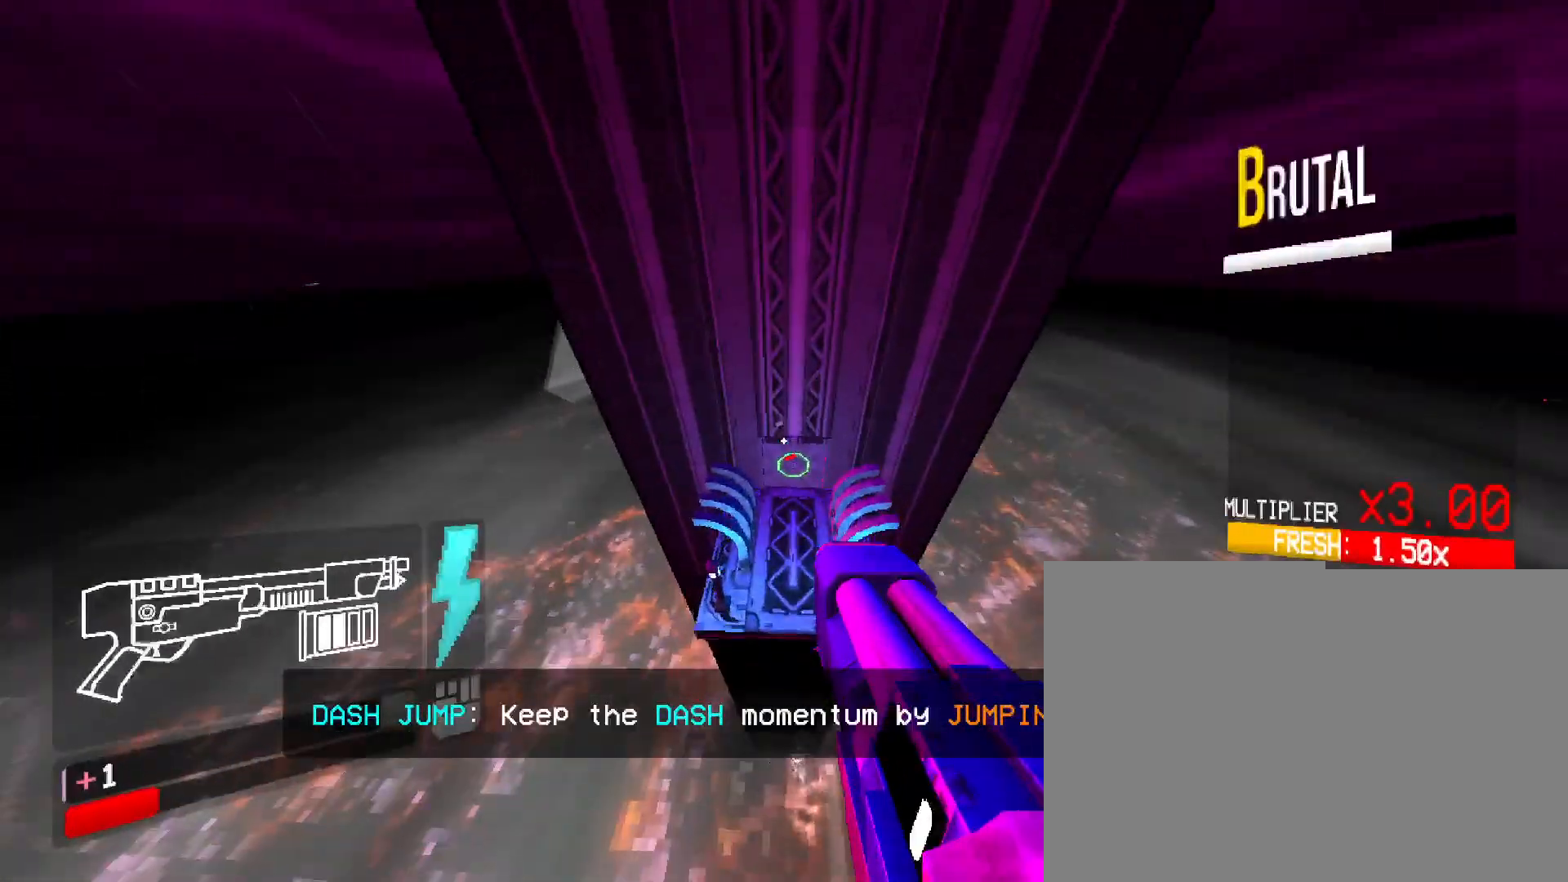
{"keys": ["w"], "mouse": [], "events": [[267, "4", "down"], [483, "4", "up"]]}
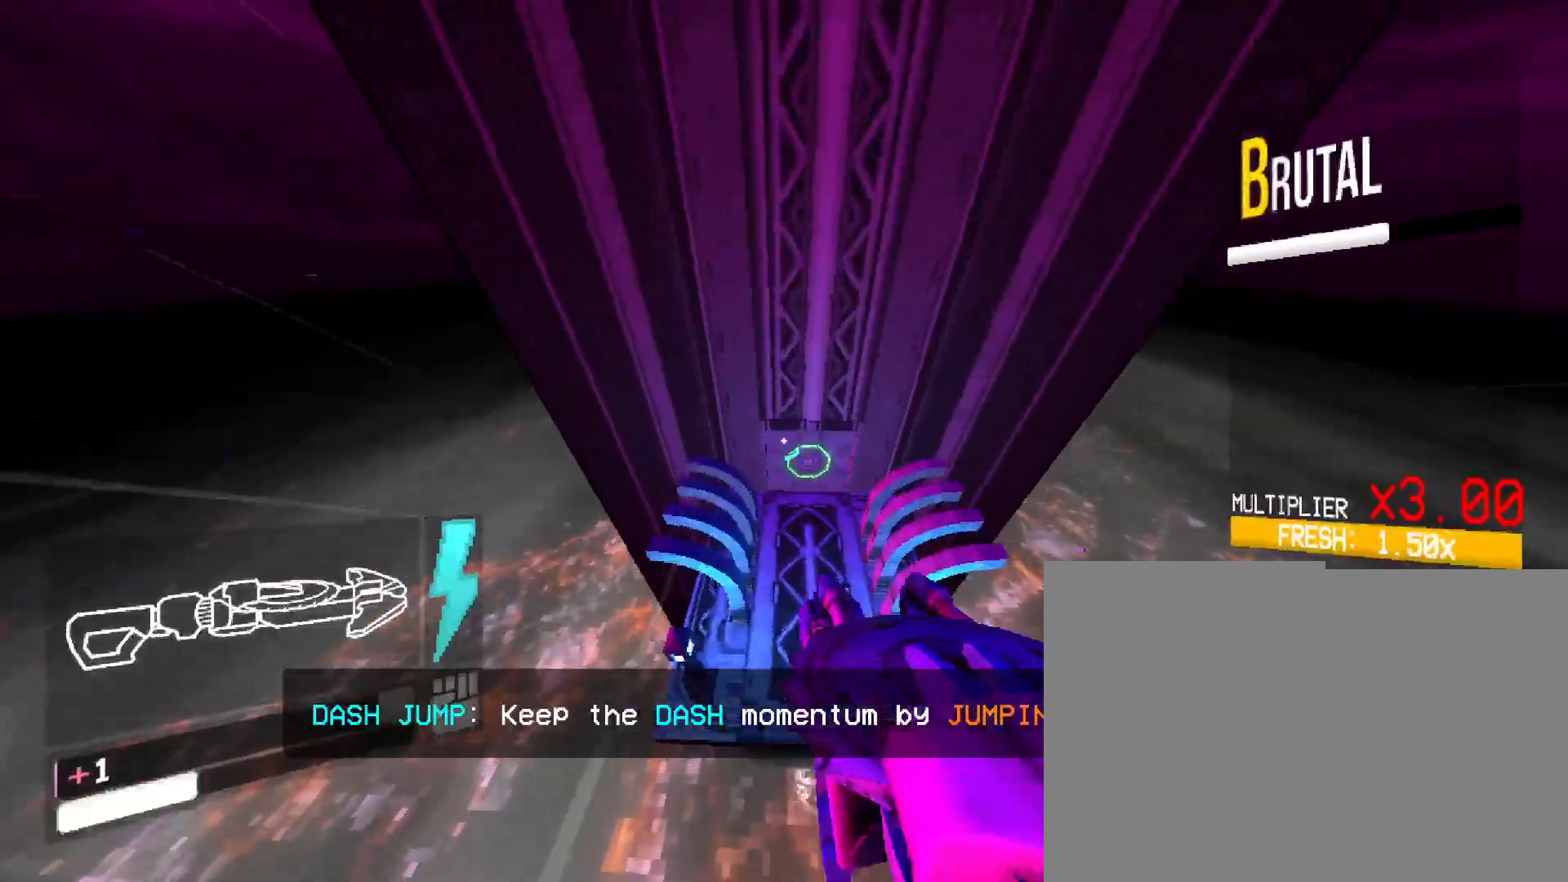
{"keys": ["w"], "mouse": [], "events": []}
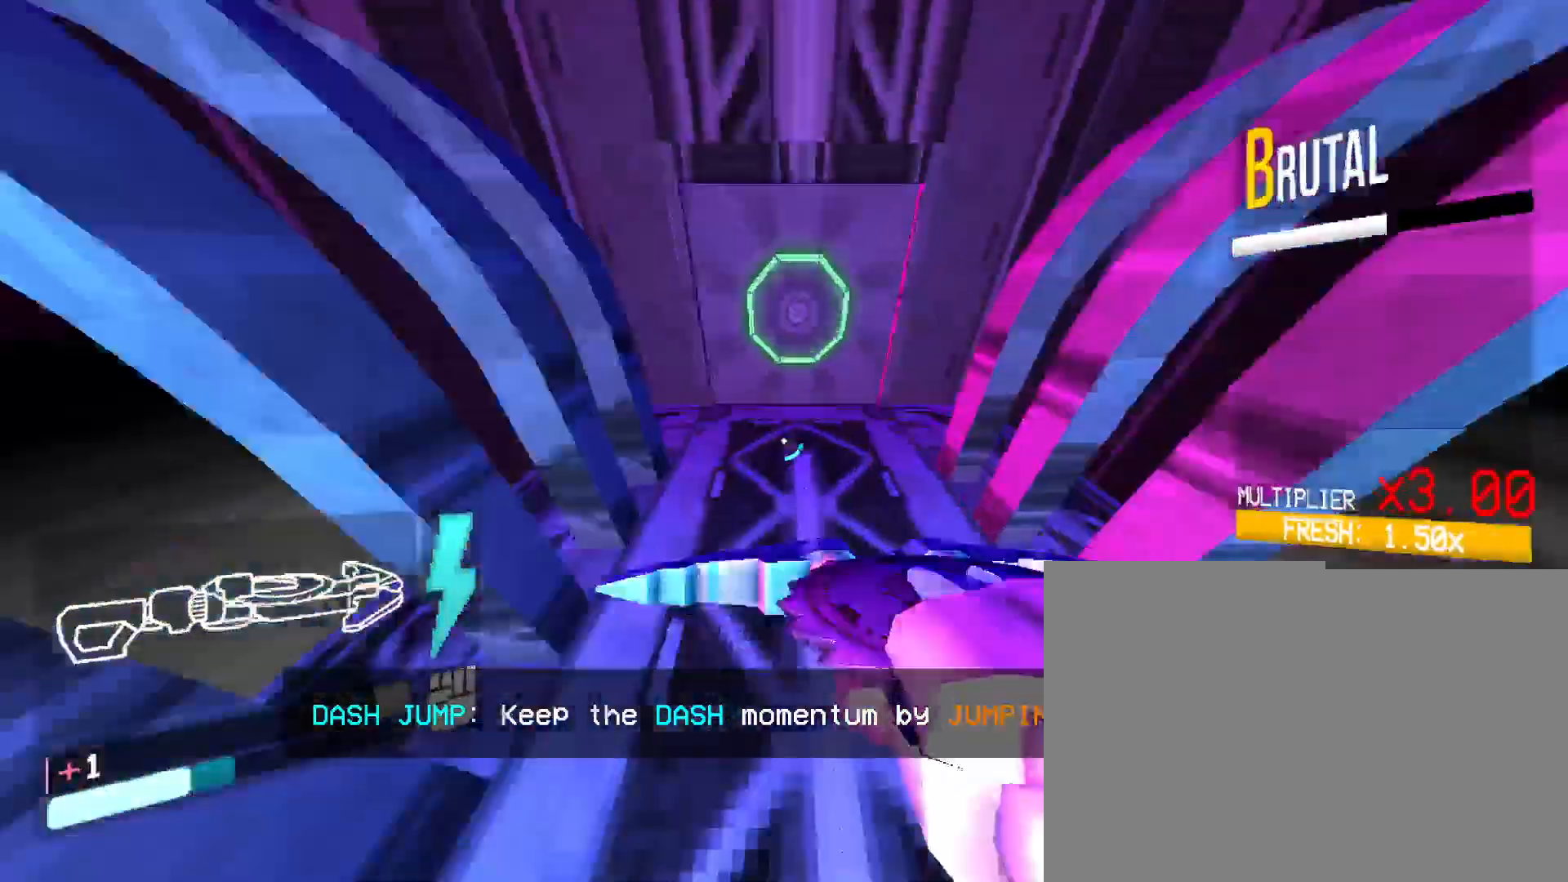
{"keys": ["w"], "mouse": [], "events": [[100, "space", "down"], [333, "space", "up"]]}
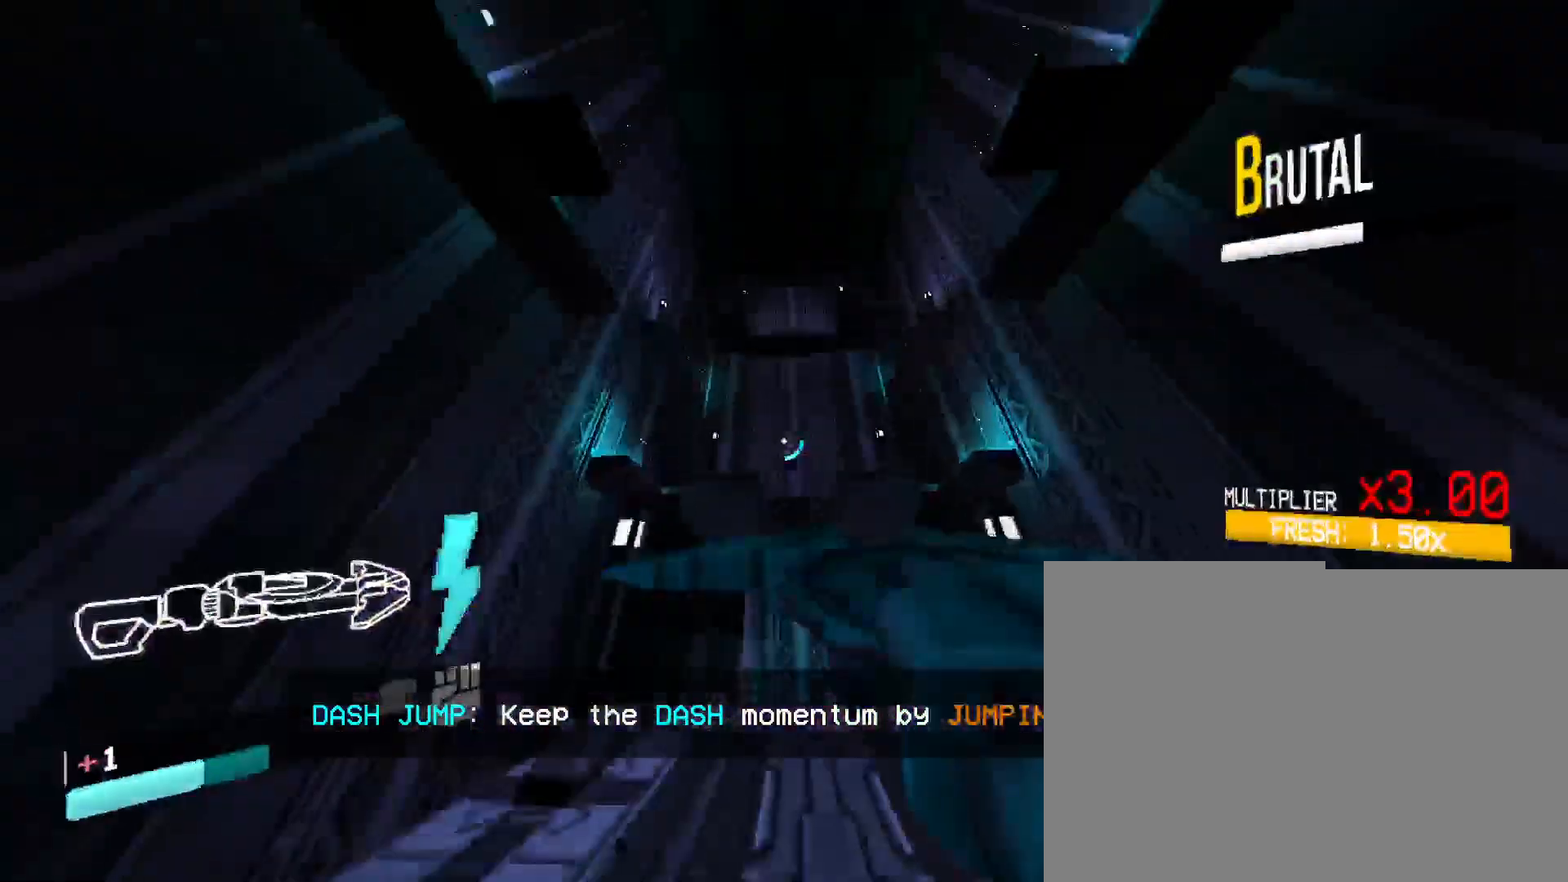
{"keys": ["w"], "mouse": [], "events": [[83, "w", "up"], [150, "w", "down"]]}
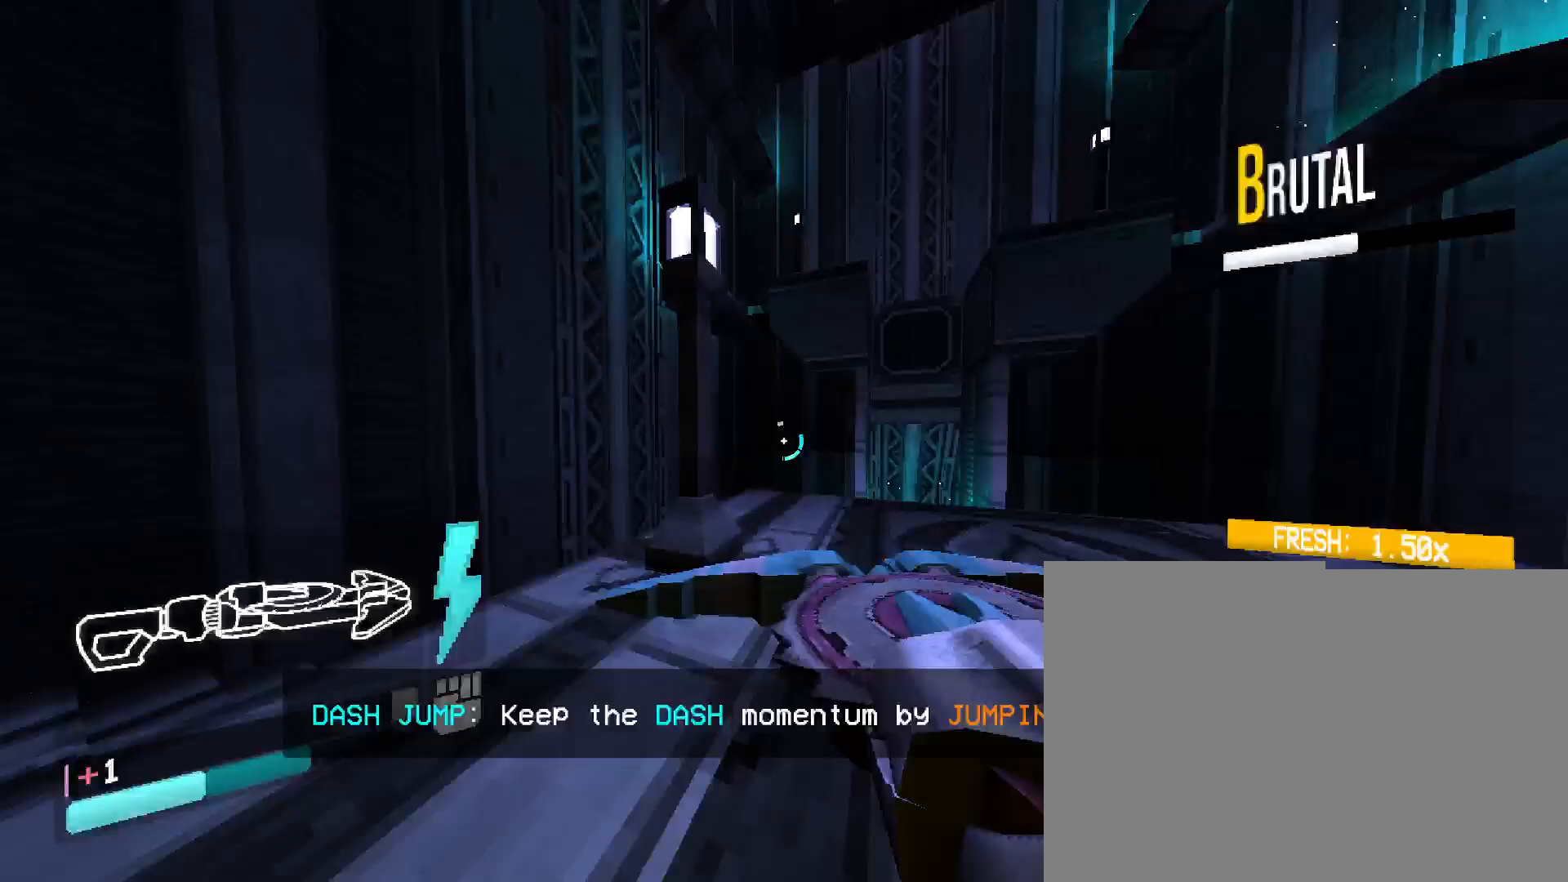
{"keys": ["w"], "mouse": [], "events": [[100, "space", "down"], [333, "space", "up"]]}
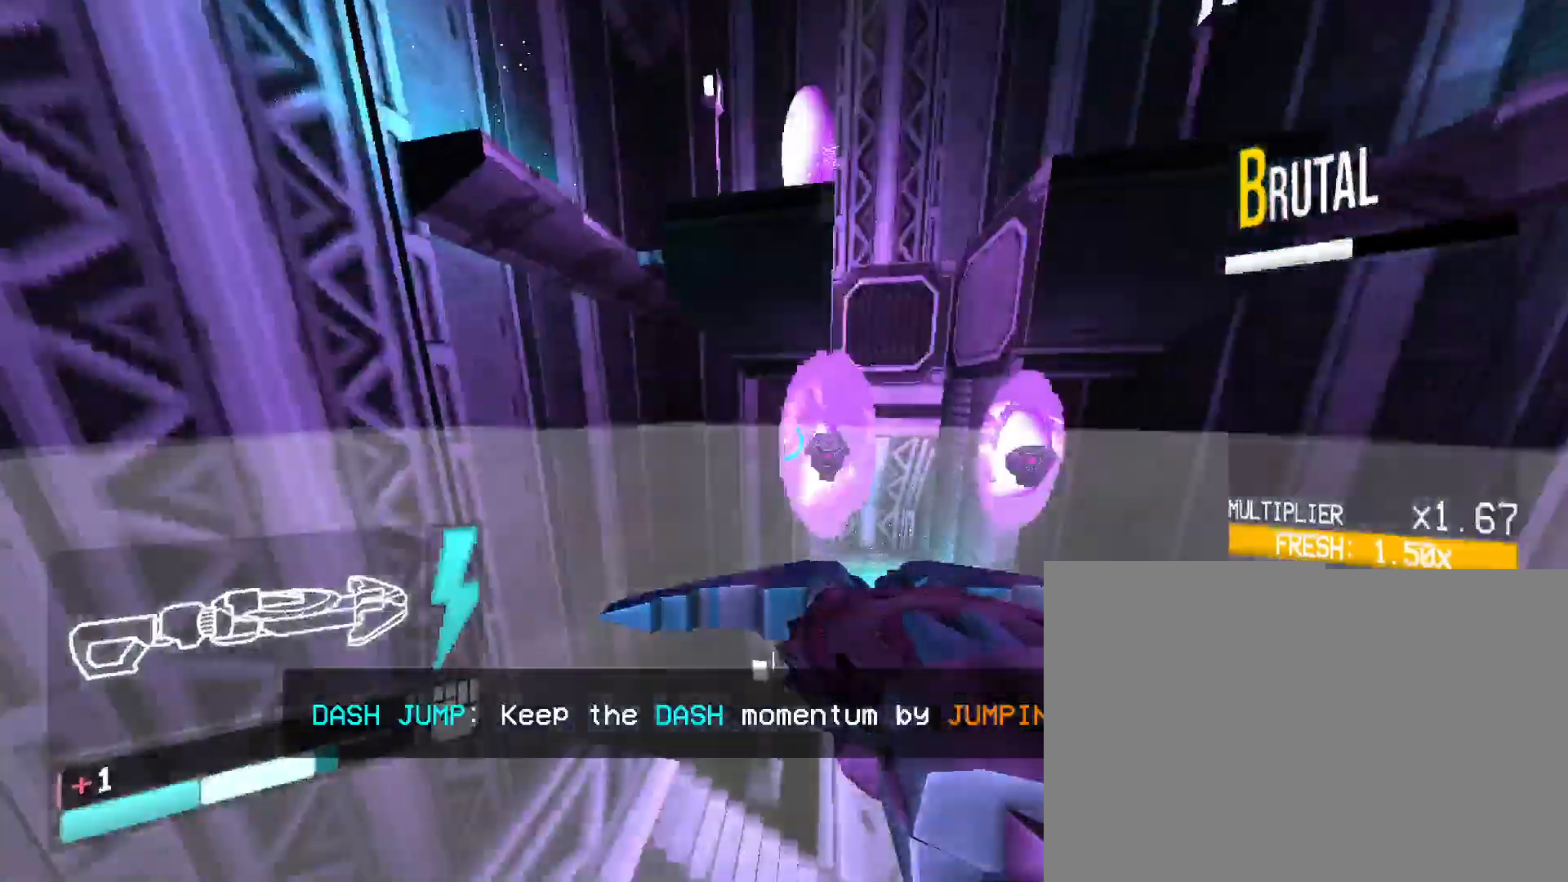
{"keys": ["shift", "w"], "mouse": [], "events": [[17, "w", "up"], [200, "w", "down"], [333, "shift", "down"]]}
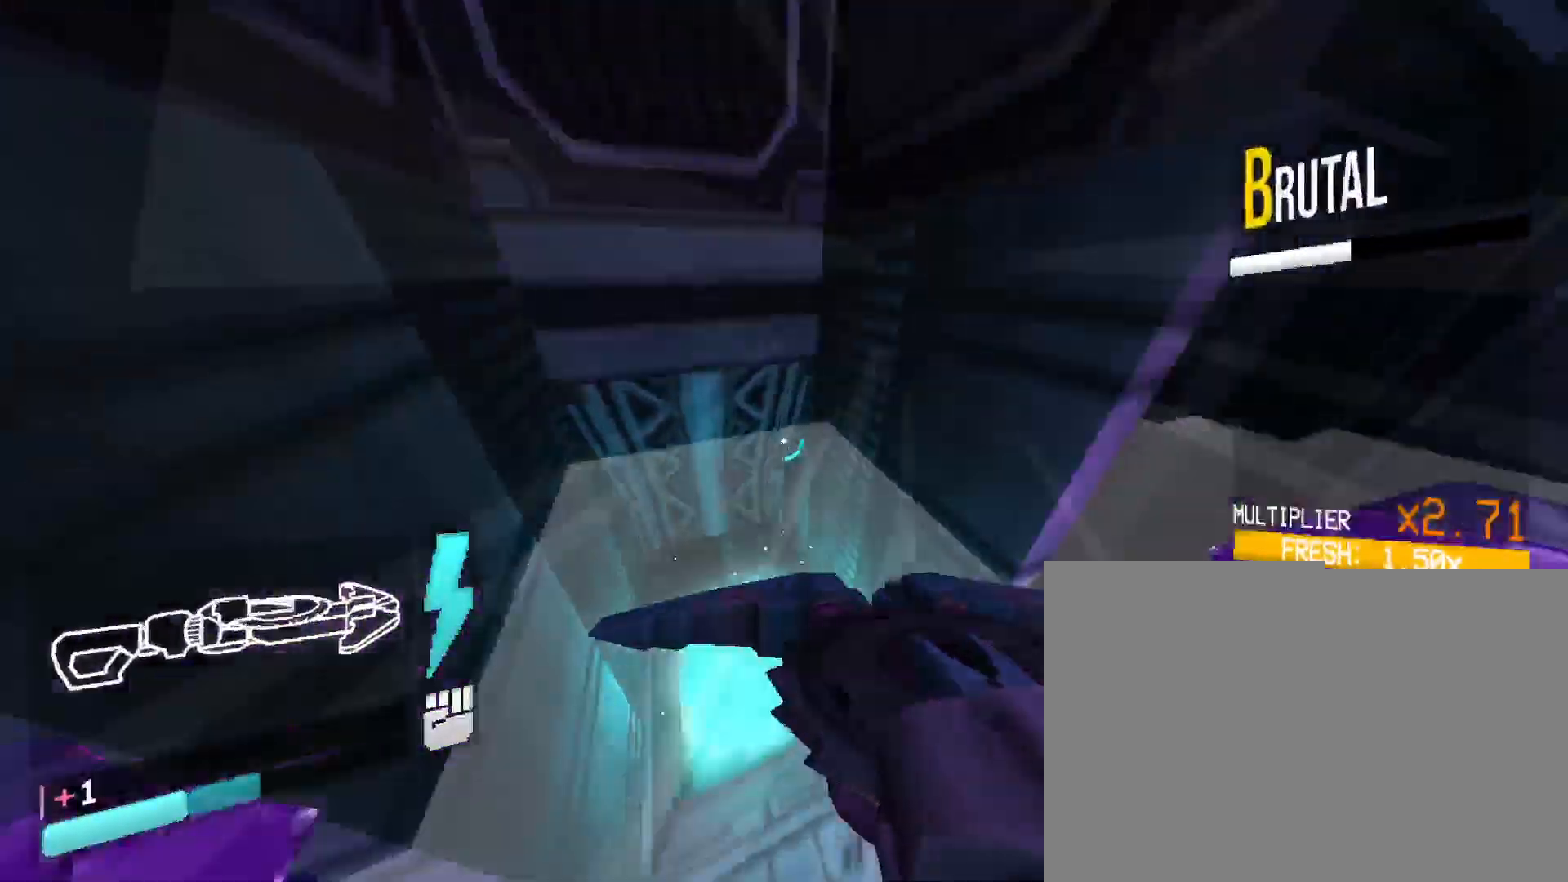
{"keys": ["w"], "mouse": [], "events": [[33, "shift", "up"]]}
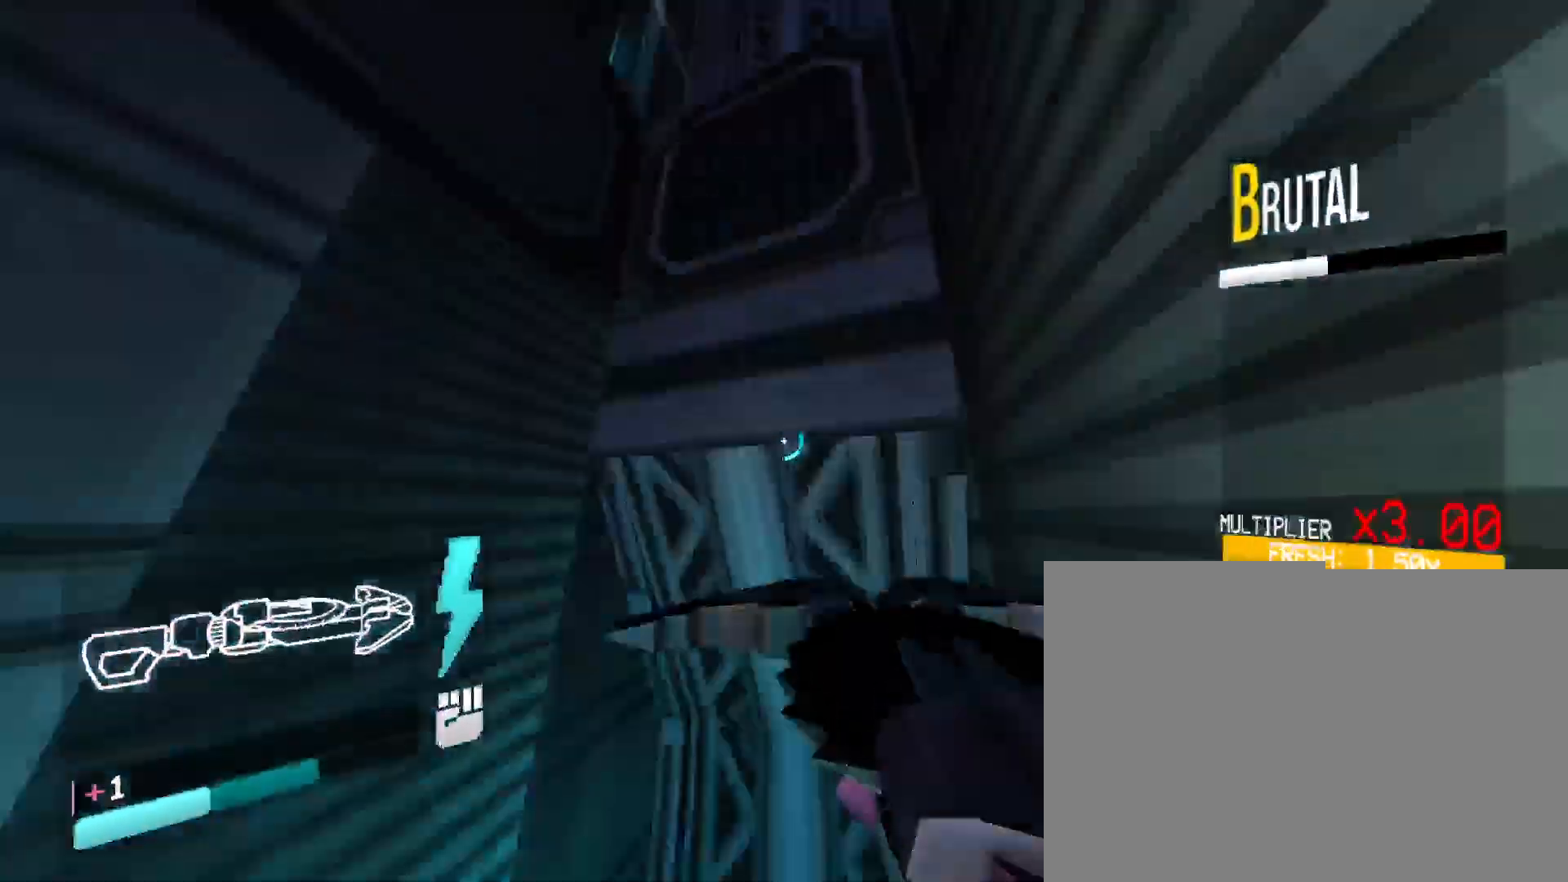
{"keys": ["w"], "mouse": [], "events": []}
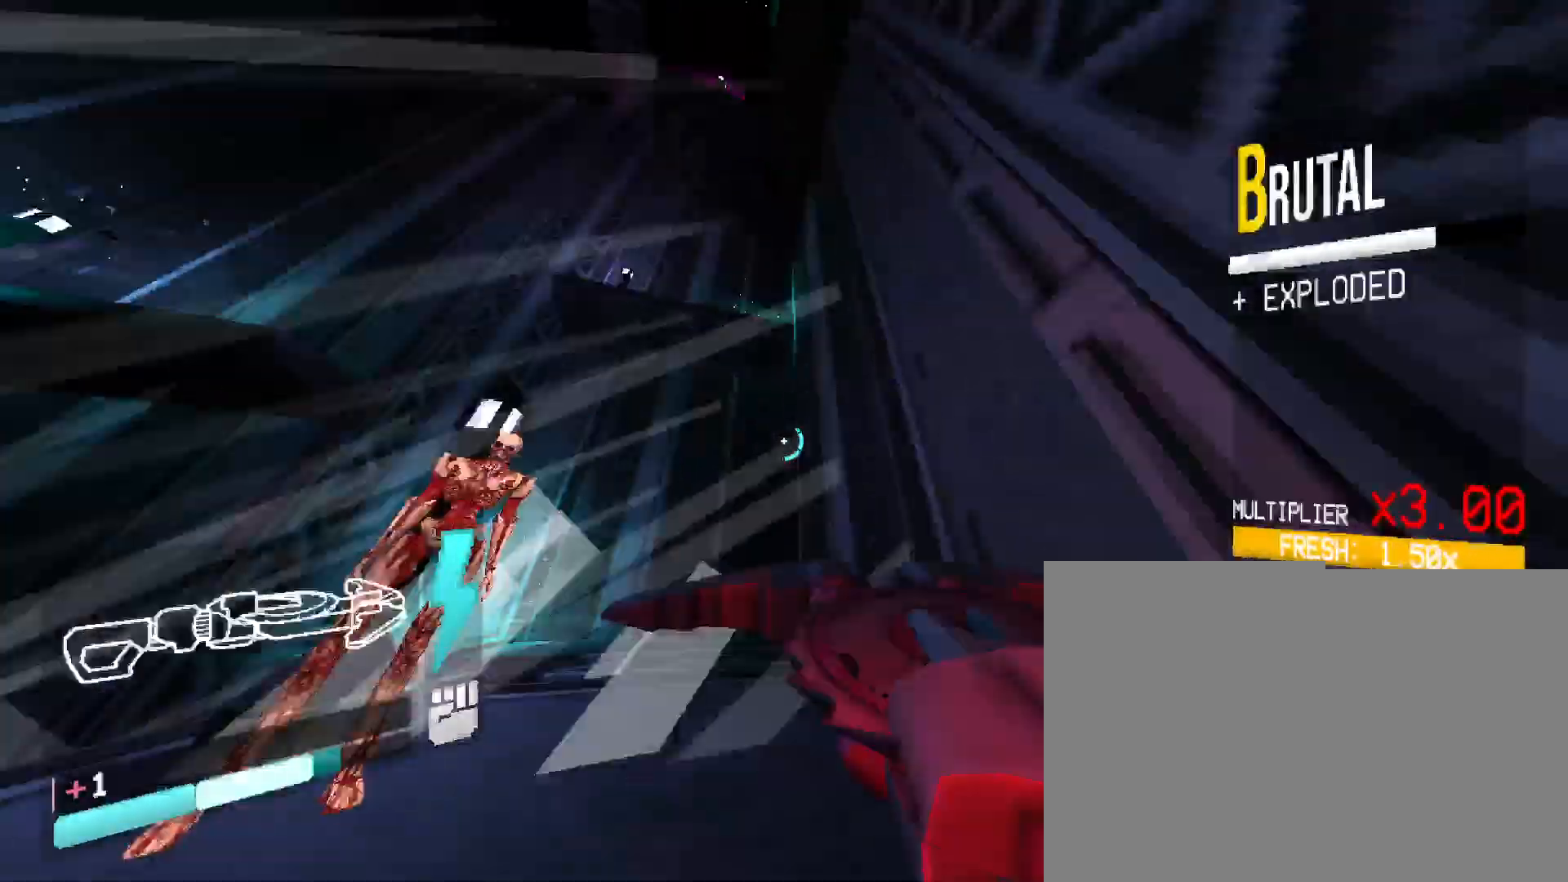
{"keys": ["space", "w"], "mouse": [], "events": [[483, "space", "down"]]}
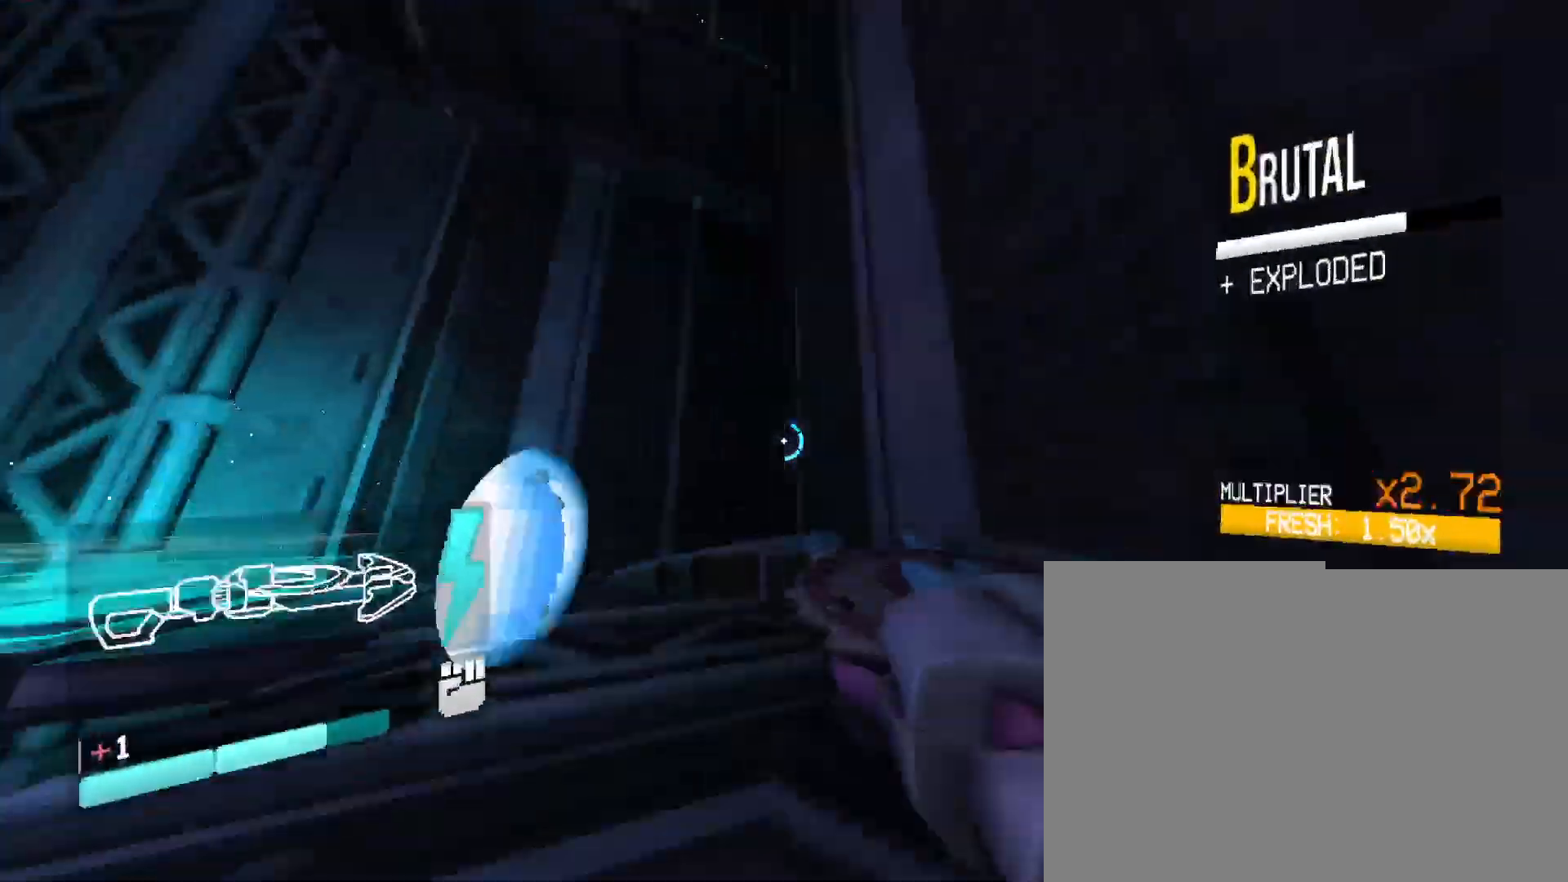
{"keys": ["space", "w"], "mouse": [], "events": [[317, "space", "up"], [450, "space", "down"]]}
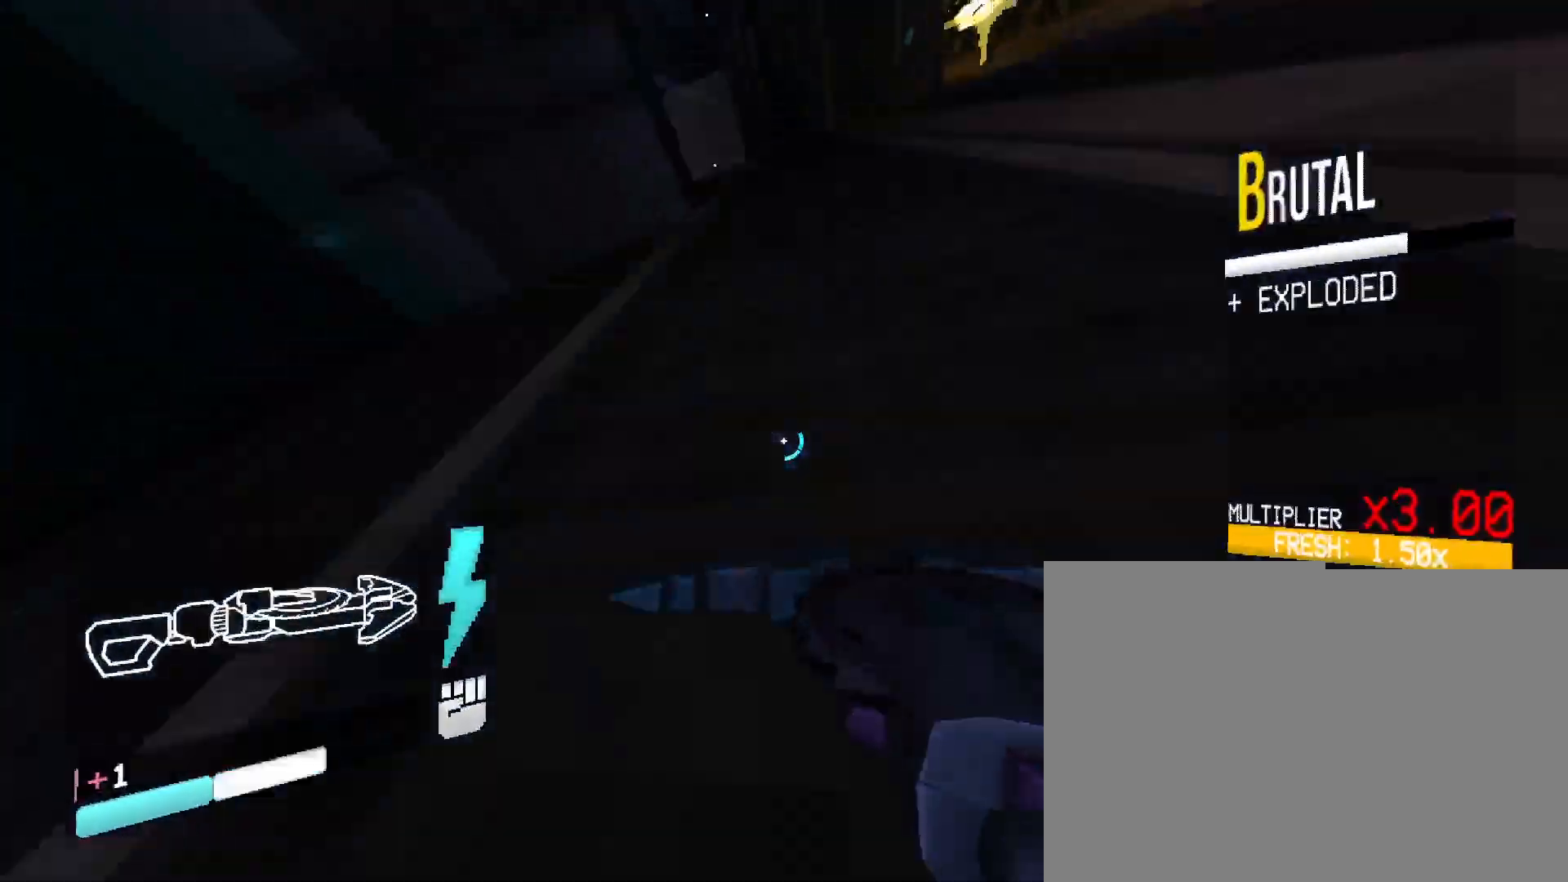
{"keys": ["shift", "w"], "mouse": [], "events": [[233, "space", "up"], [483, "shift", "down"]]}
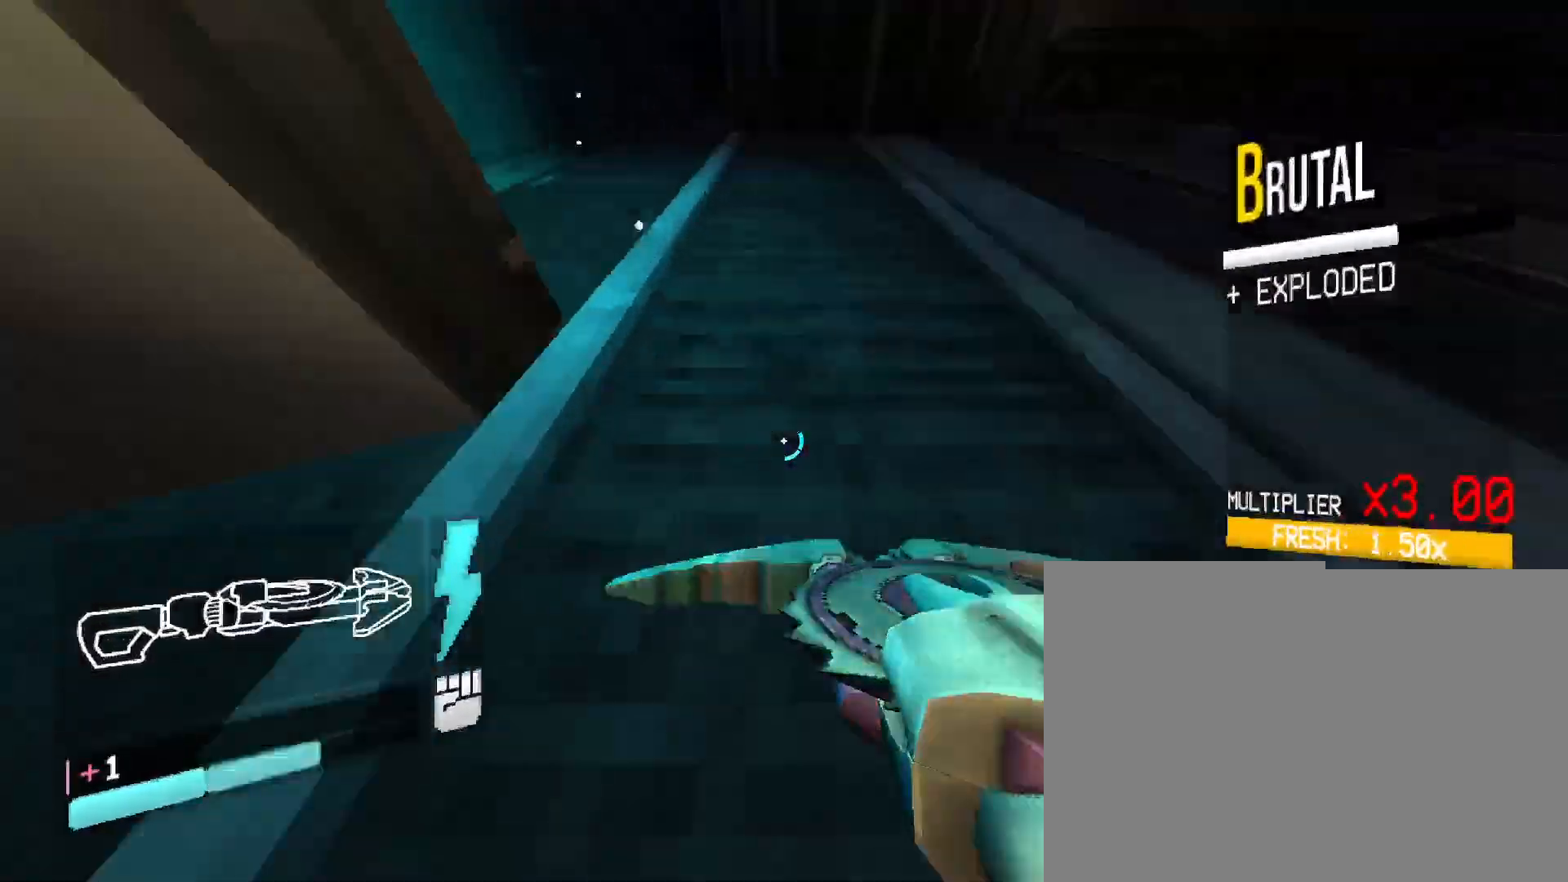
{"keys": ["w"], "mouse": [], "events": [[183, "shift", "up"], [183, "space", "down"], [467, "space", "up"]]}
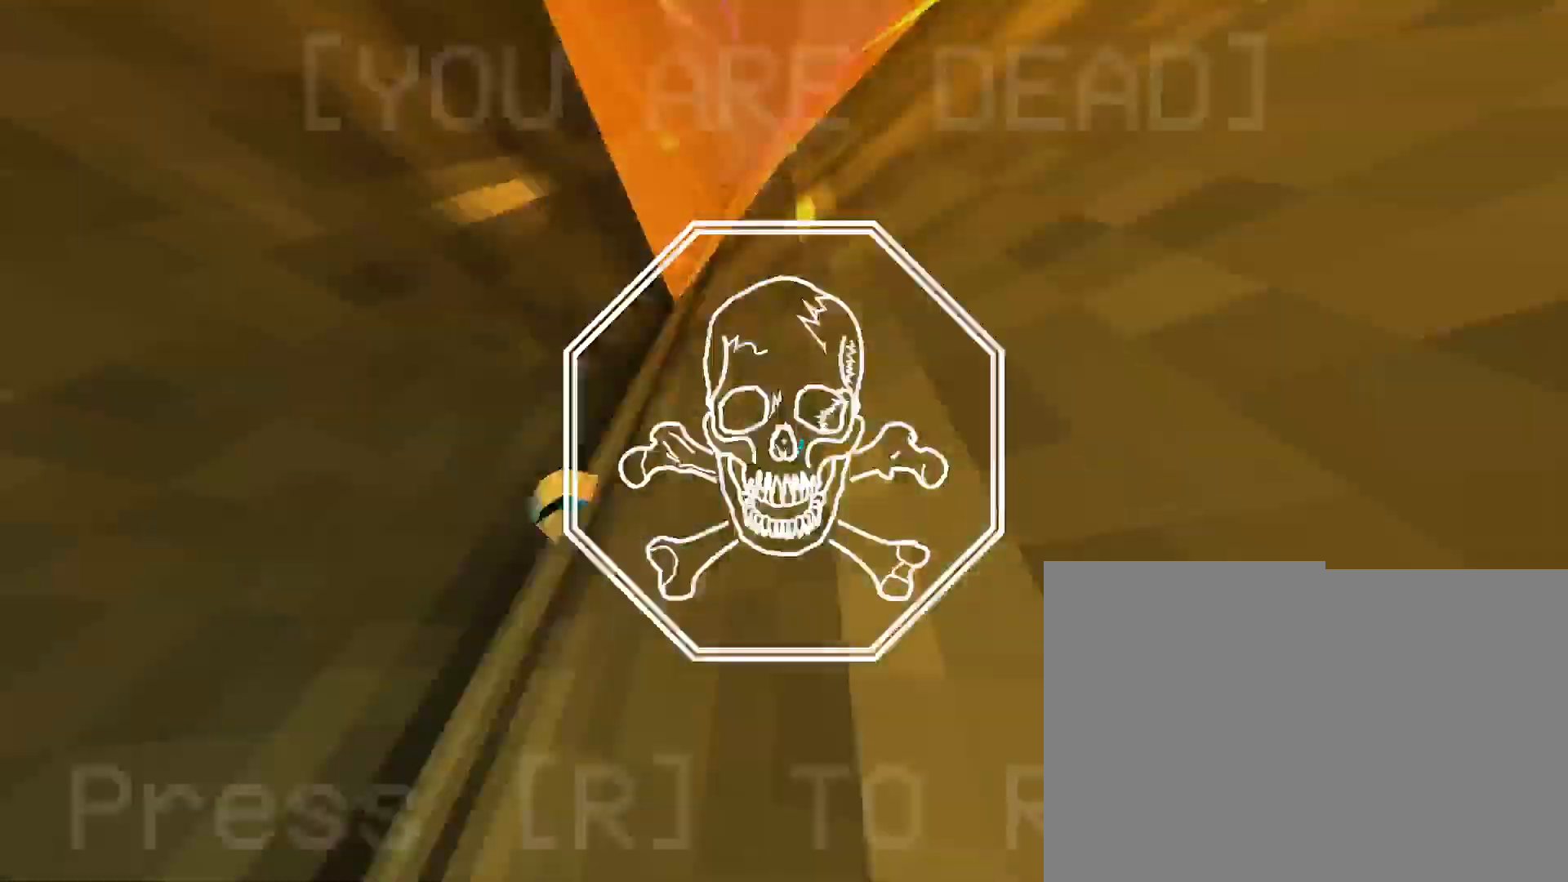
{"keys": ["r"], "mouse": [], "events": [[283, "w", "up"], [450, "r", "down"]]}
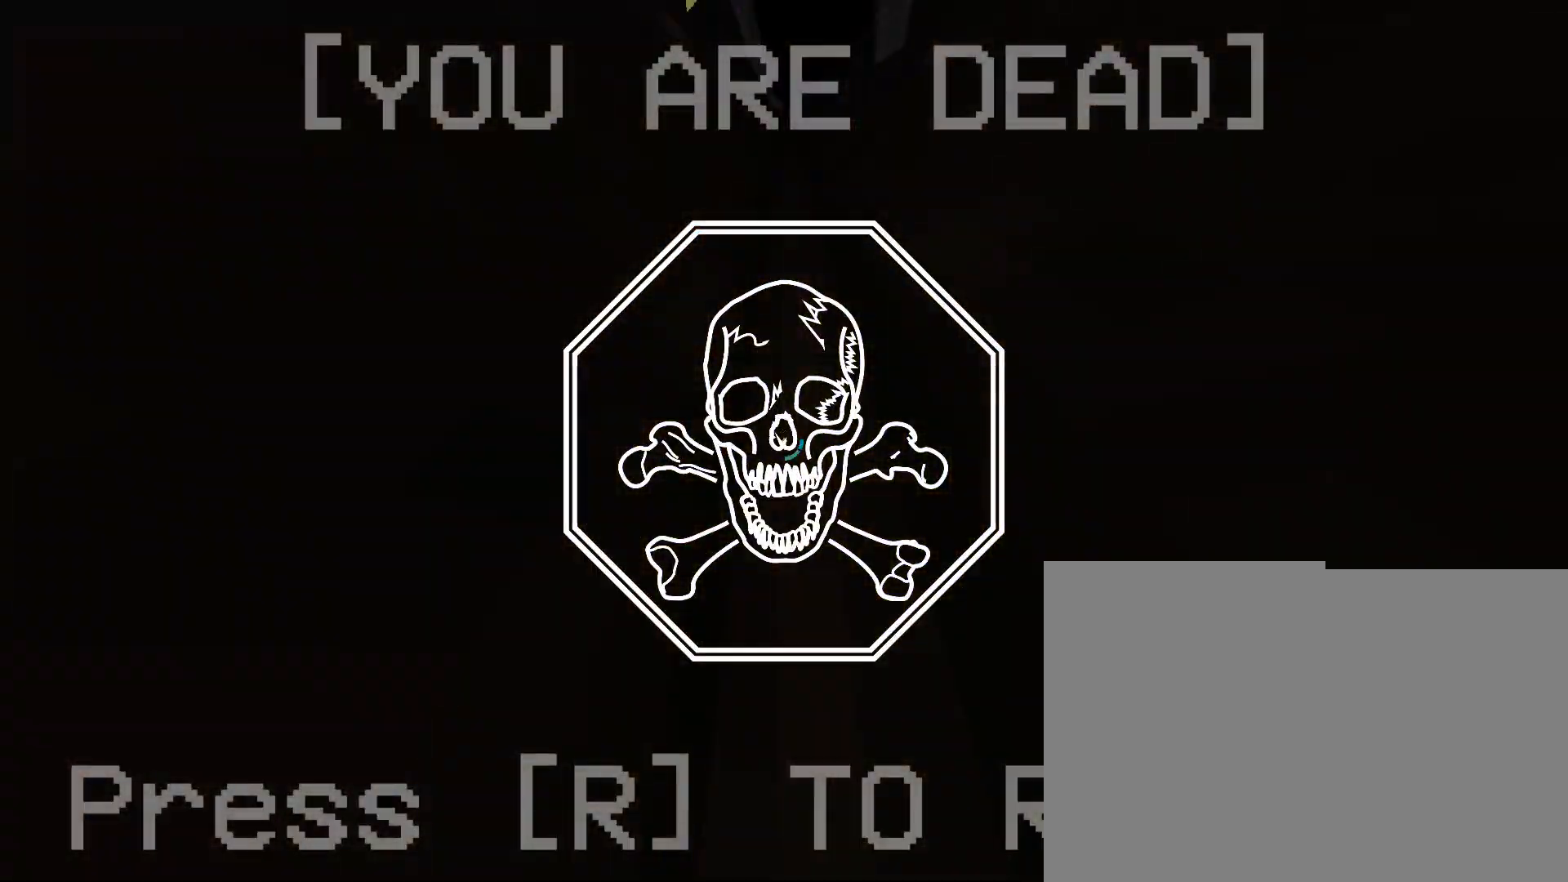
{"keys": [], "mouse": [], "events": [[117, "r", "up"], [283, "w", "down"], [467, "w", "up"]]}
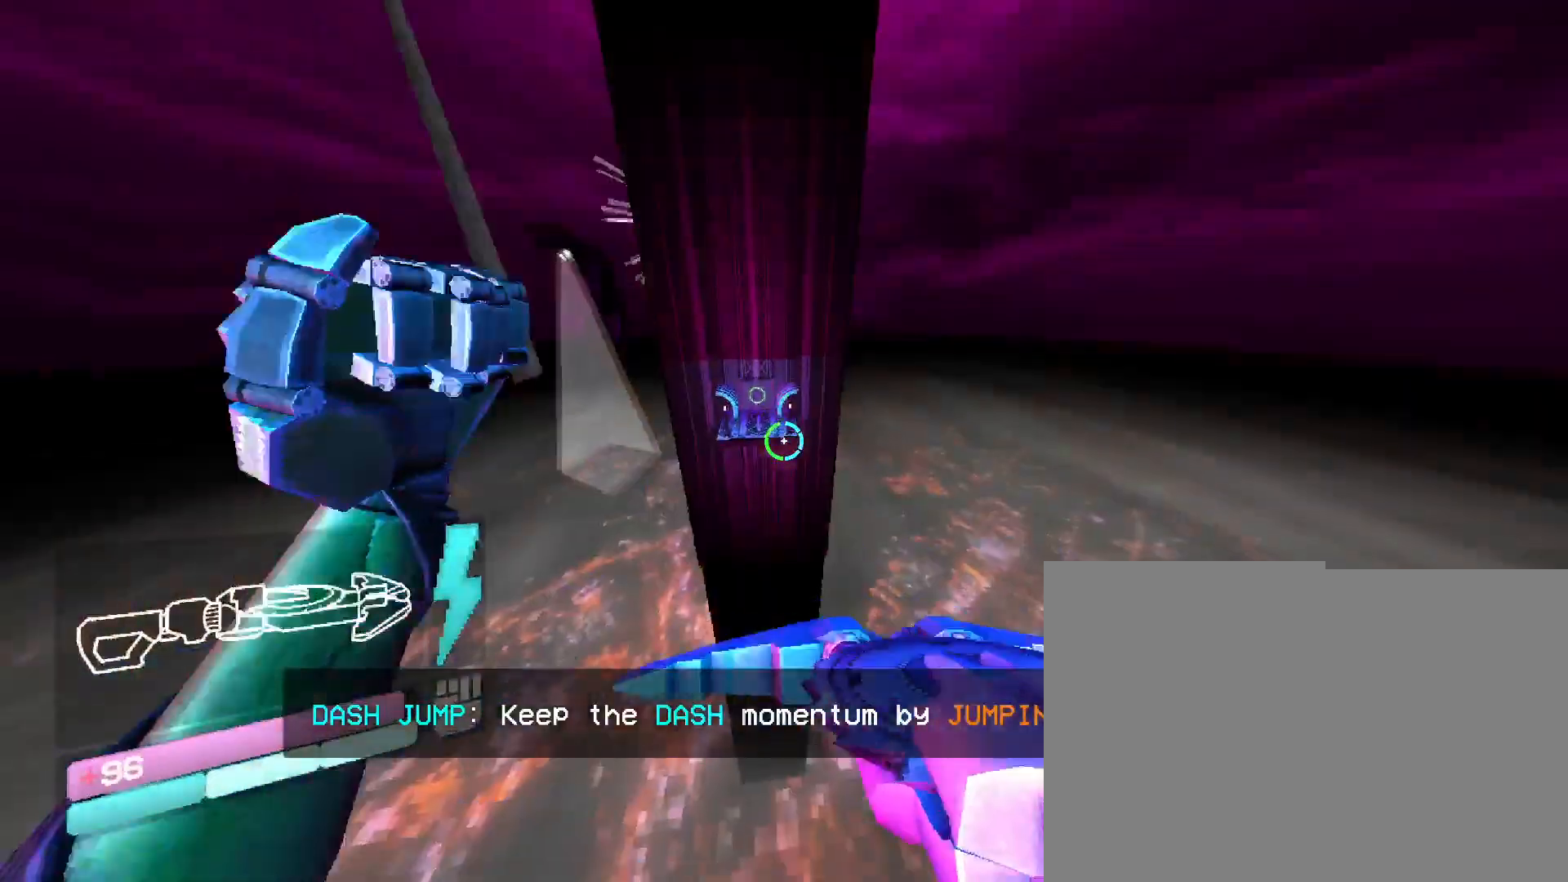
{"keys": [], "mouse": [], "events": []}
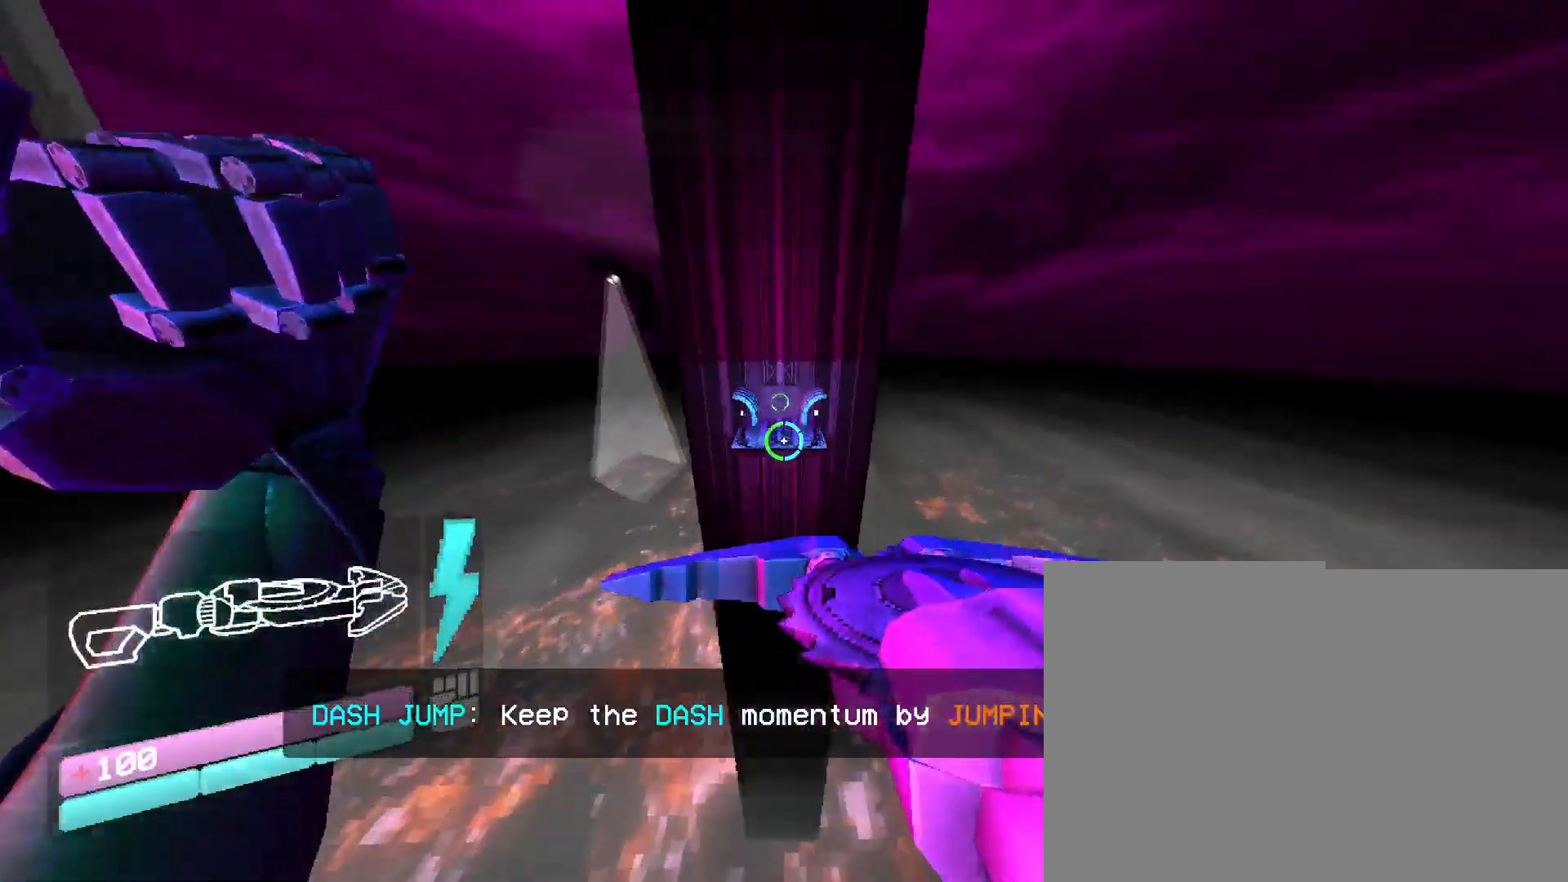
{"keys": ["shift", "w"], "mouse": [], "events": [[17, "w", "down"], [150, "shift", "down"], [317, "shift", "up"], [400, "shift", "down"]]}
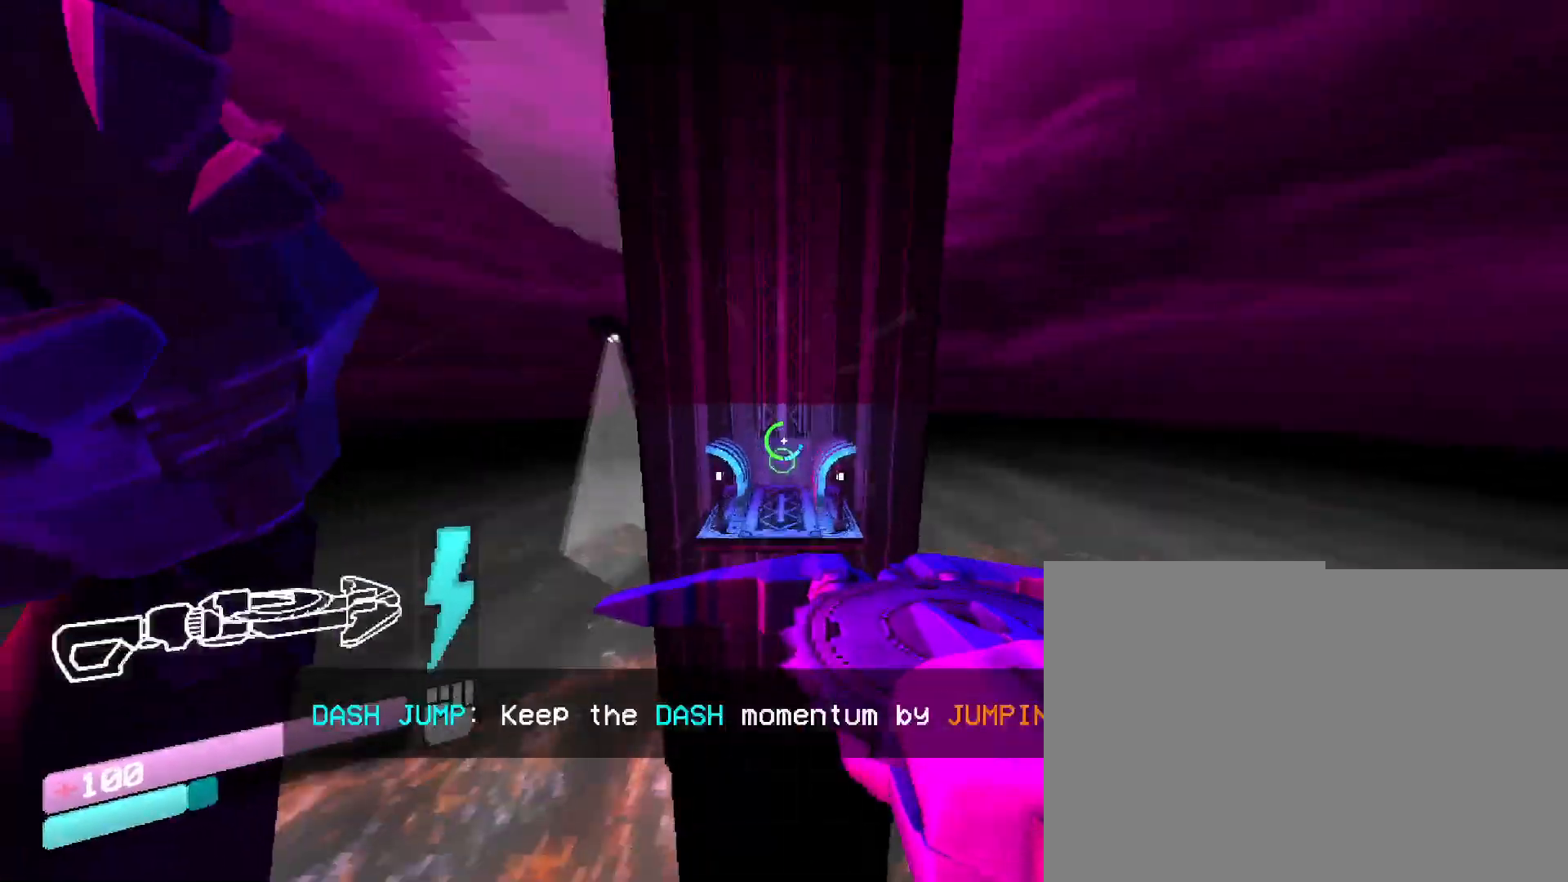
{"keys": ["shift", "w"], "mouse": [], "events": [[150, "shift", "up"], [483, "shift", "down"]]}
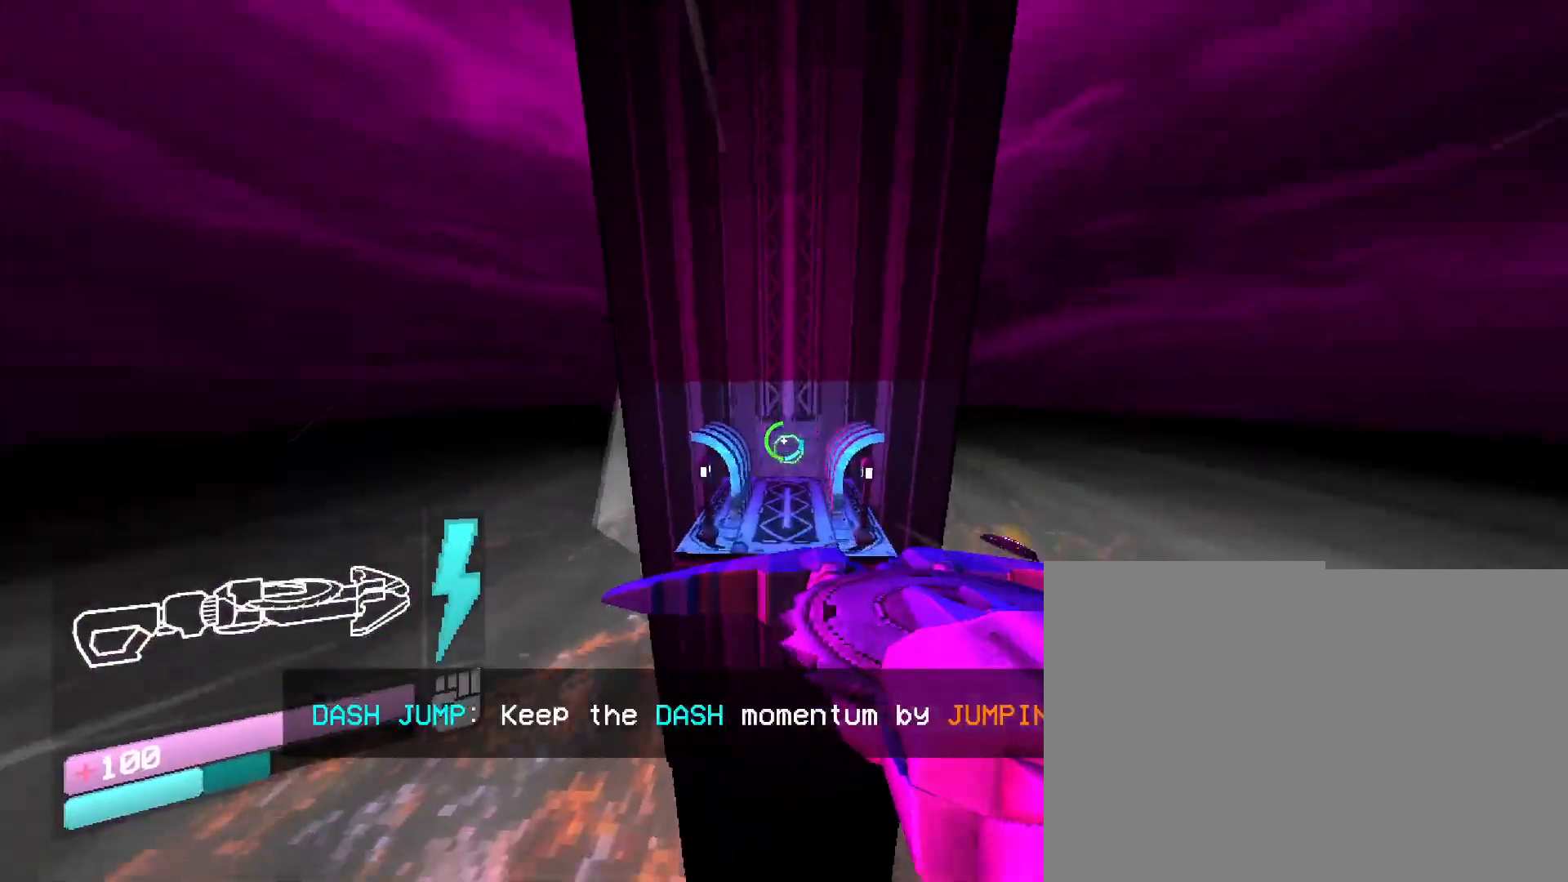
{"keys": ["shift", "w"], "mouse": [], "events": [[183, "shift", "up"], [417, "shift", "down"]]}
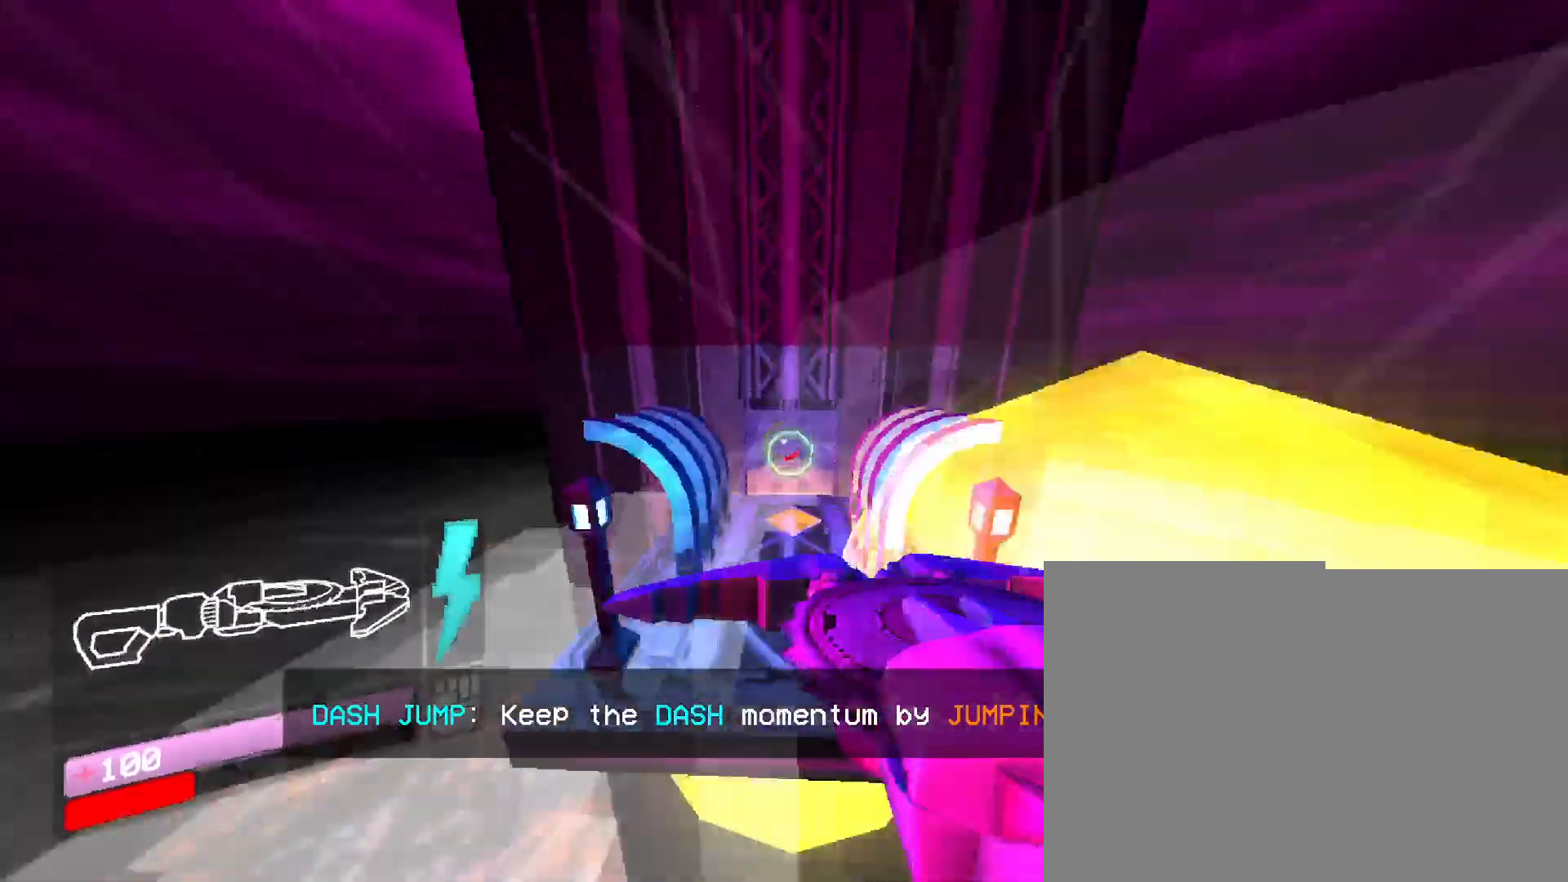
{"keys": [], "mouse": [], "events": [[117, "shift", "up"], [250, "shift", "down"], [417, "shift", "up"], [500, "w", "up"]]}
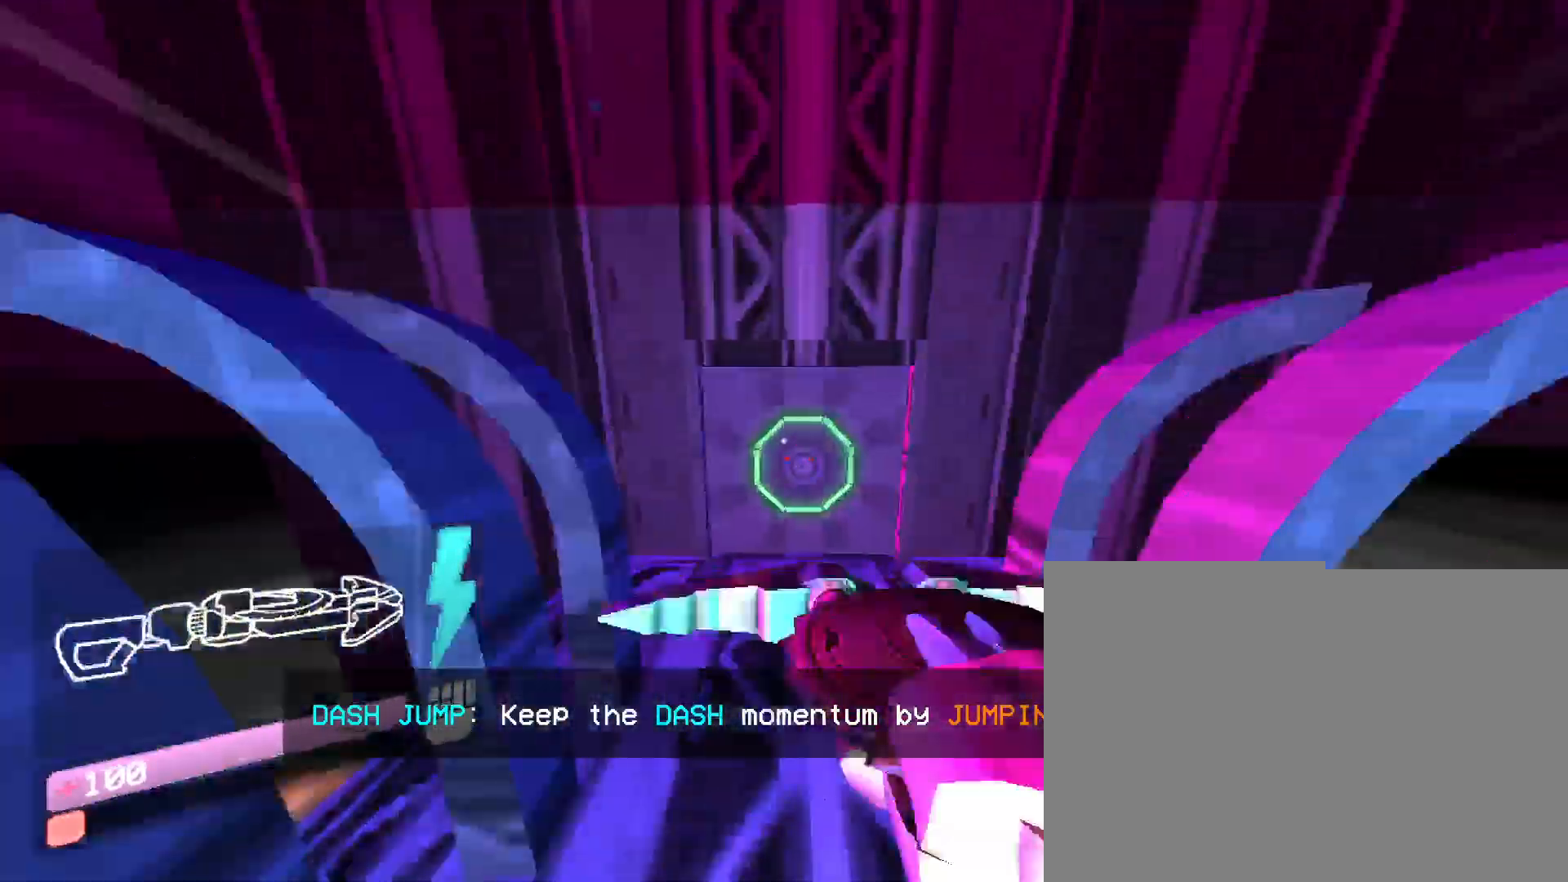
{"keys": ["space", "w"], "mouse": [], "events": [[317, "w", "down"], [417, "space", "down"], [450, "w", "up"], [483, "w", "down"]]}
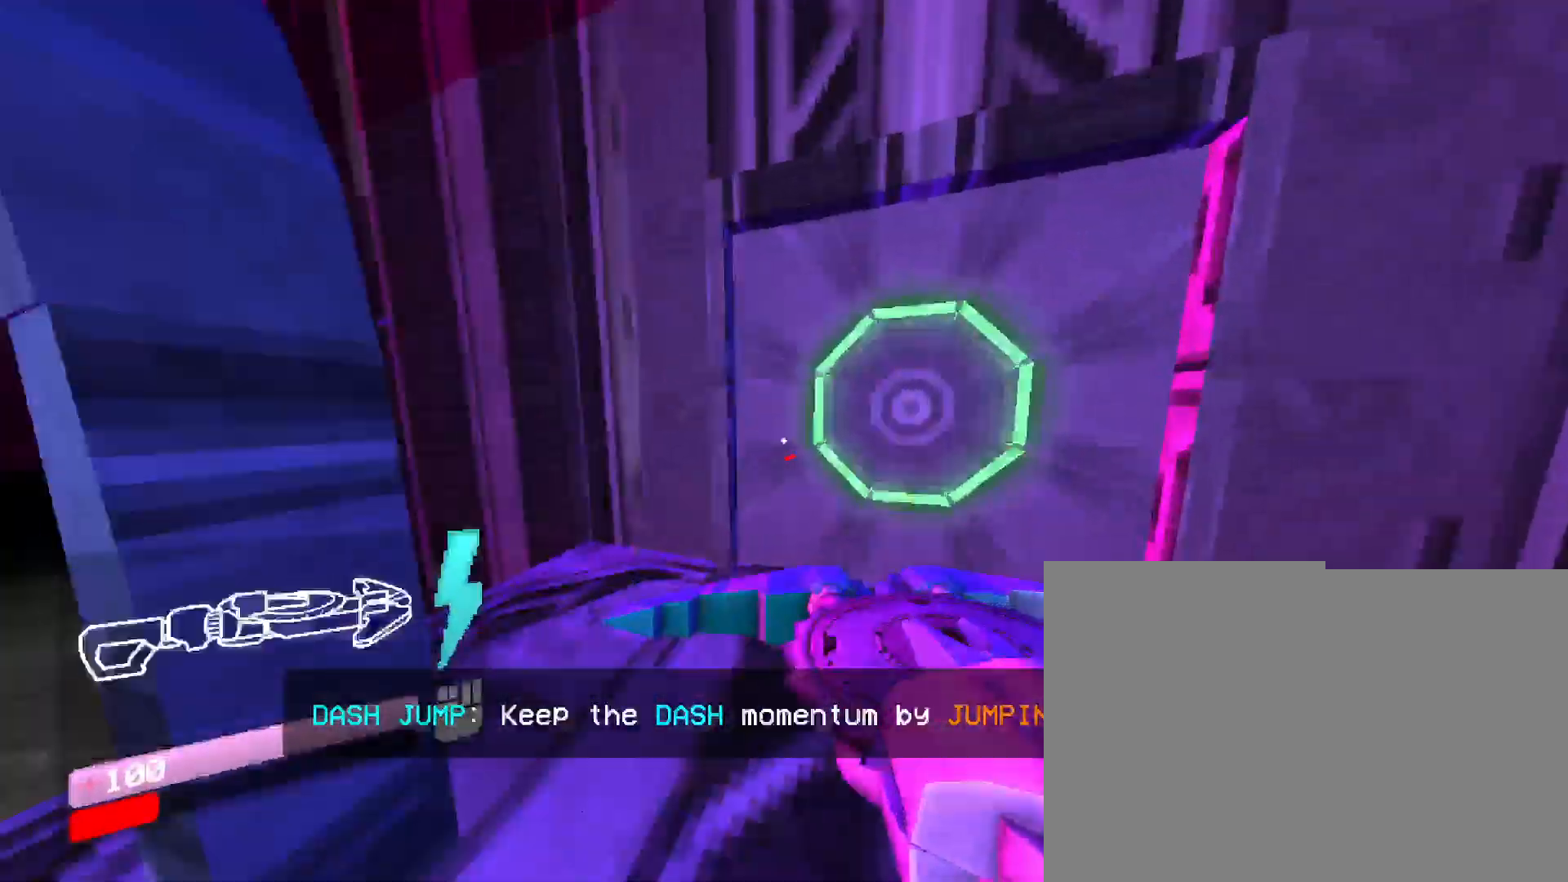
{"keys": ["w"], "mouse": [], "events": [[150, "space", "up"]]}